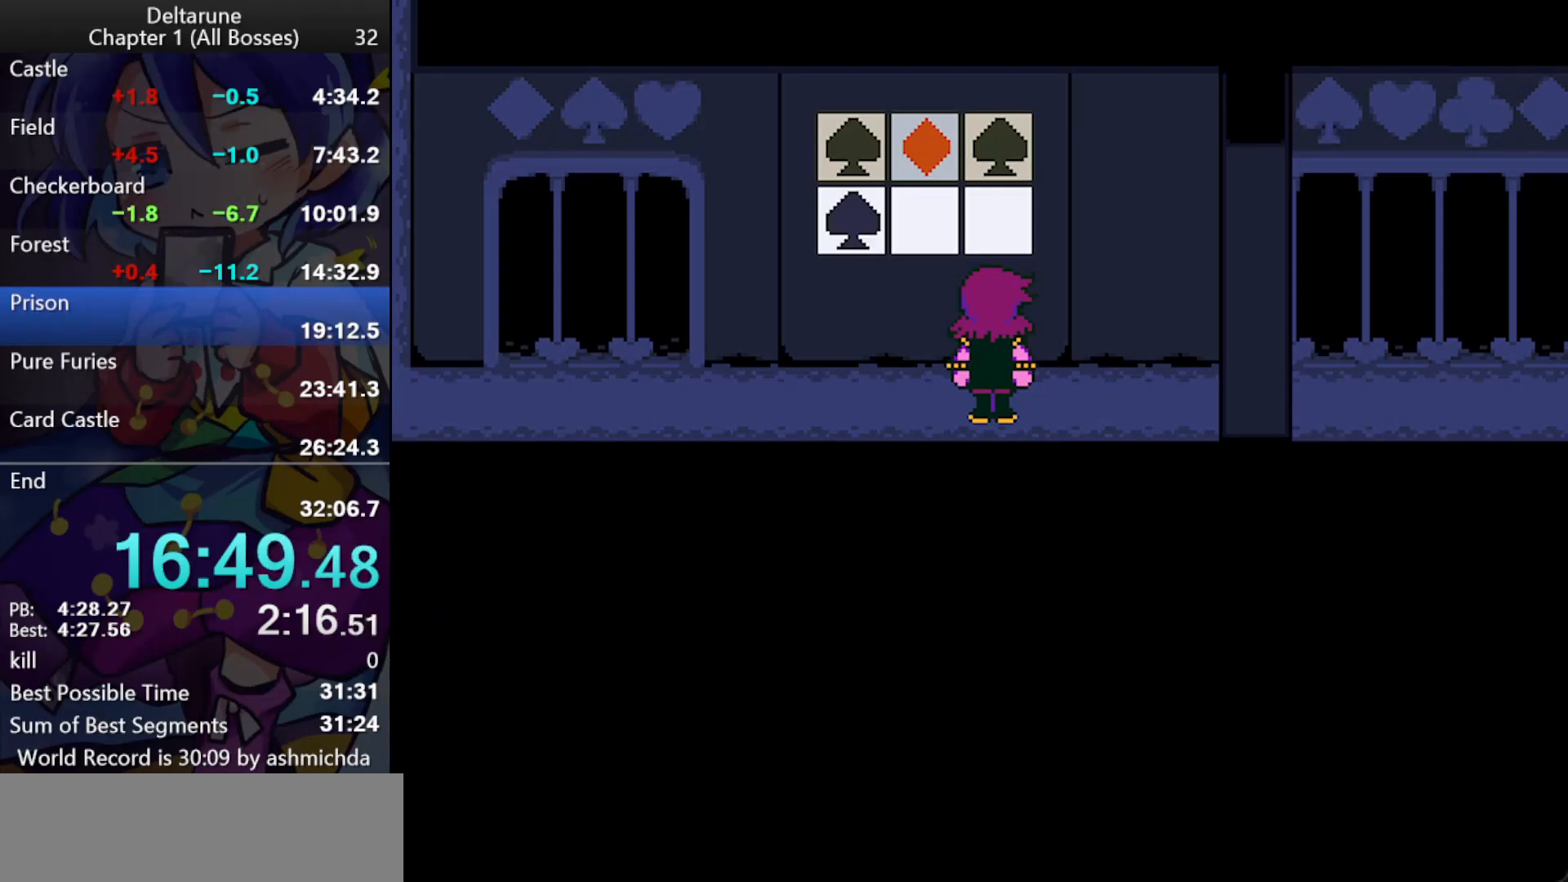
Gameplay with keyboard; each line is a JSON object with the keys held at the frame after it. "events" lists presses ("down") and releases ("up") of "c", "ctrl_l", "ctrl_r", "down", "left", "return", "right", "shift_l", "shift_r", "up", "x" and "z" between this image and that frame as [ms after this image, input, new state], when the widget could be followed in between. No other keys are recorded. Mouse input is not recorded.
{"keys": ["ctrl_l", "return", "shift_l"], "events": [[100, "return", "down"], [233, "return", "up"], [417, "return", "down"]]}
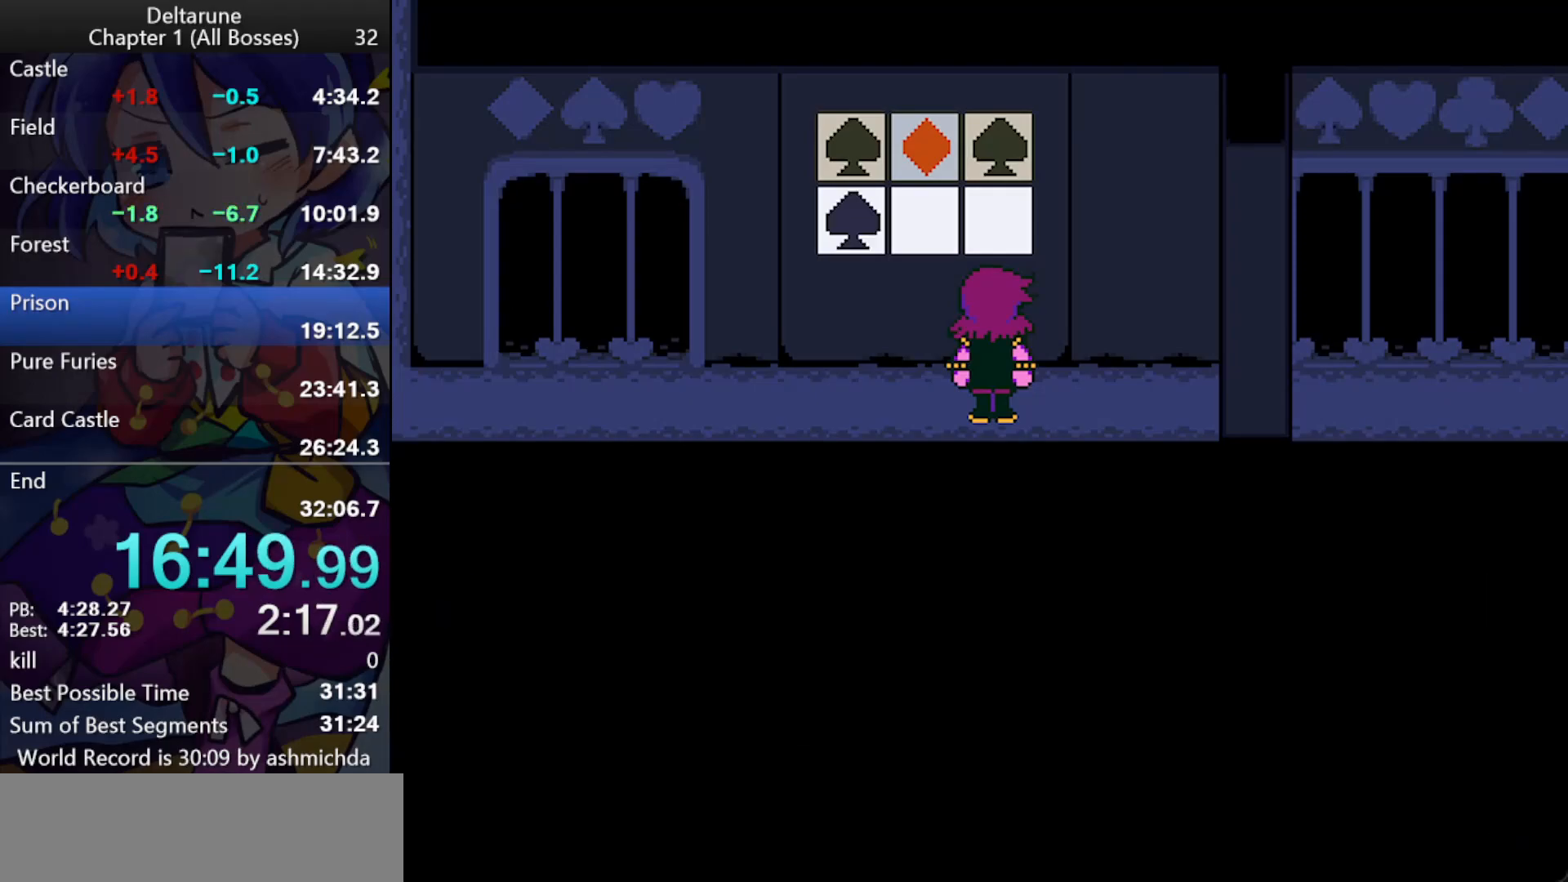
{"keys": ["ctrl_l", "return", "shift_l", "z"], "events": [[200, "return", "up"], [300, "return", "down"], [350, "z", "down"]]}
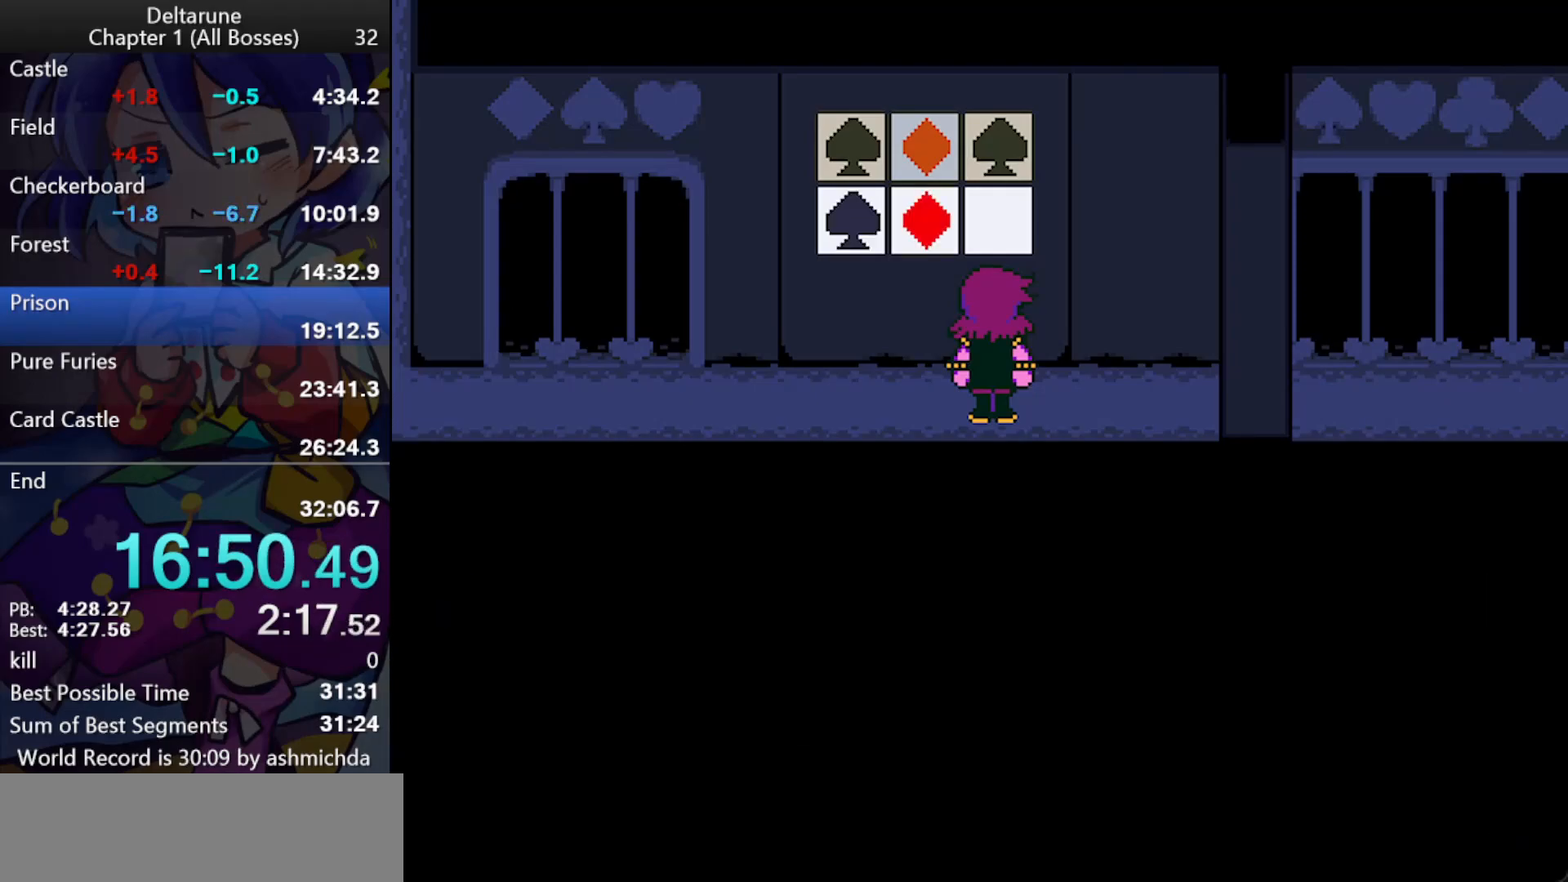
{"keys": ["ctrl_l", "return", "shift_l"], "events": [[33, "z", "up"]]}
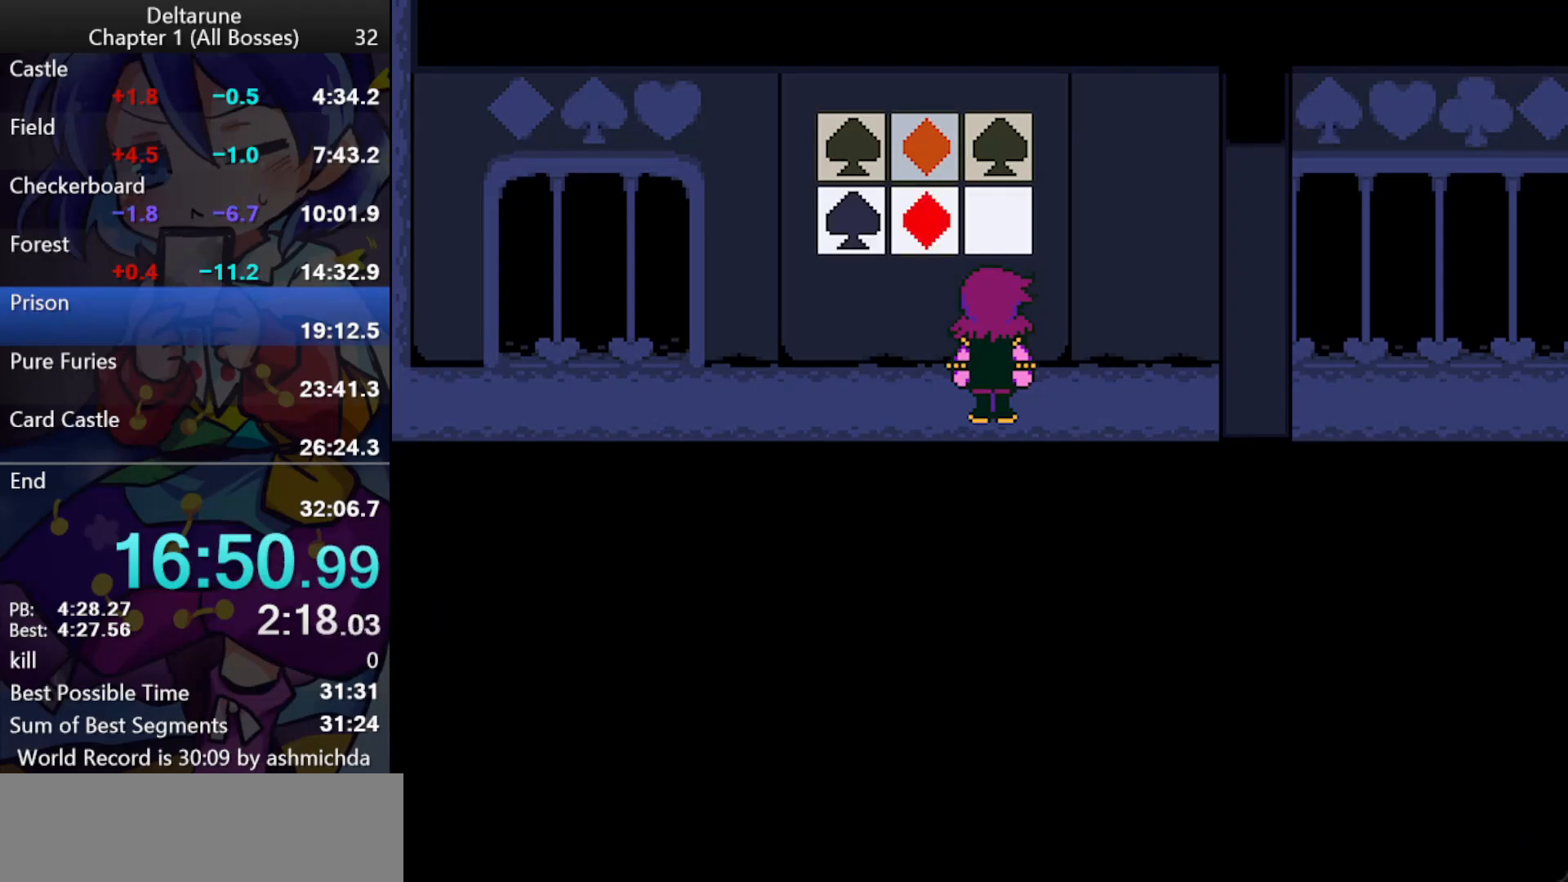
{"keys": ["ctrl_l", "shift_l"], "events": [[150, "return", "up"]]}
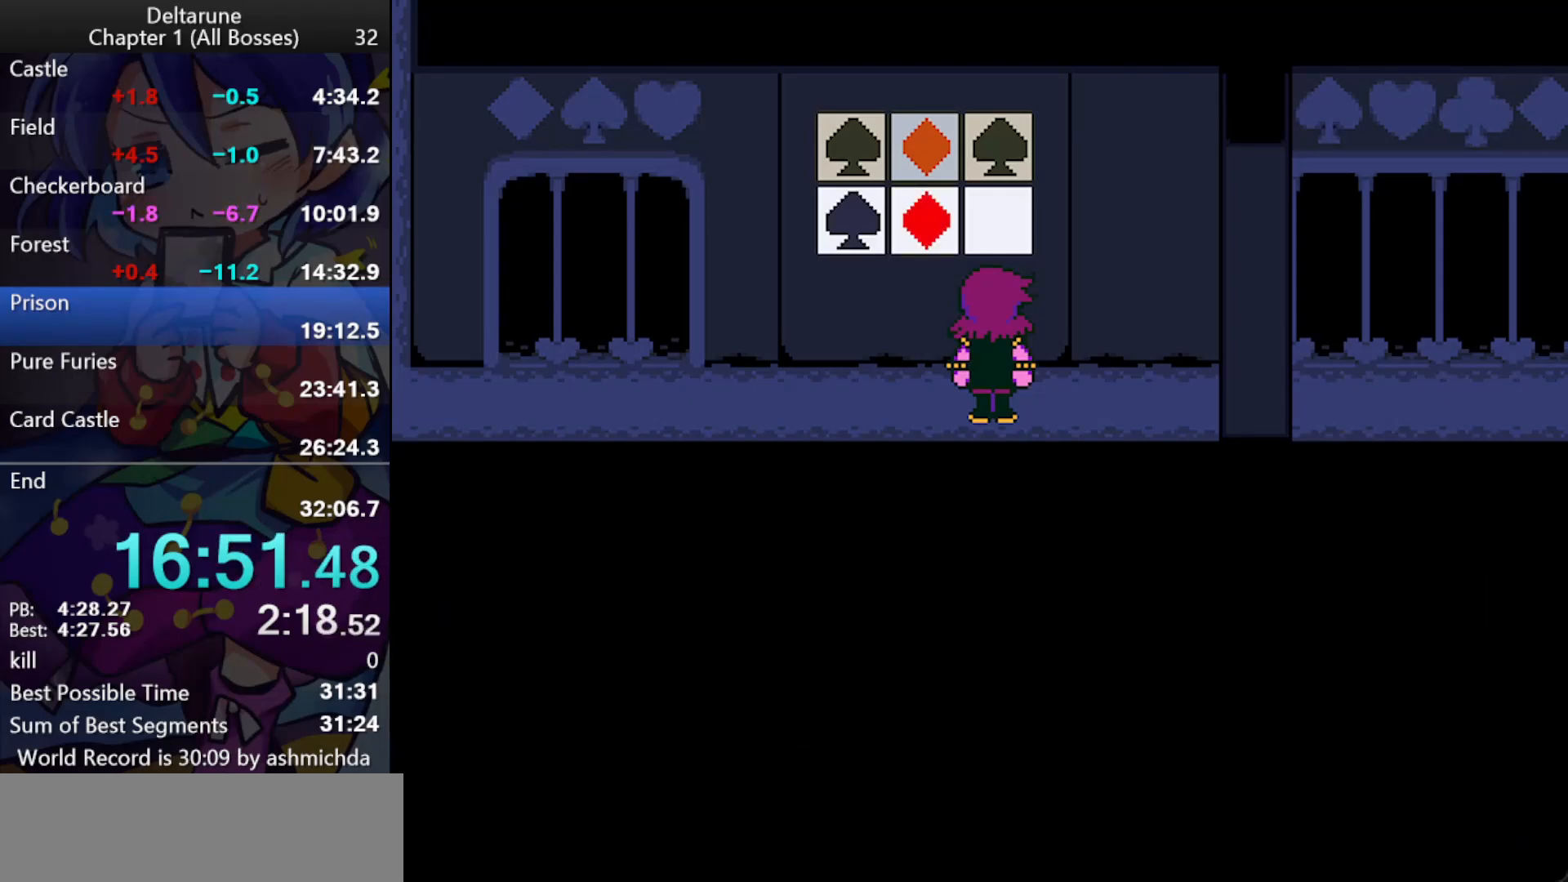
{"keys": ["ctrl_l", "return", "shift_l"], "events": [[300, "return", "down"]]}
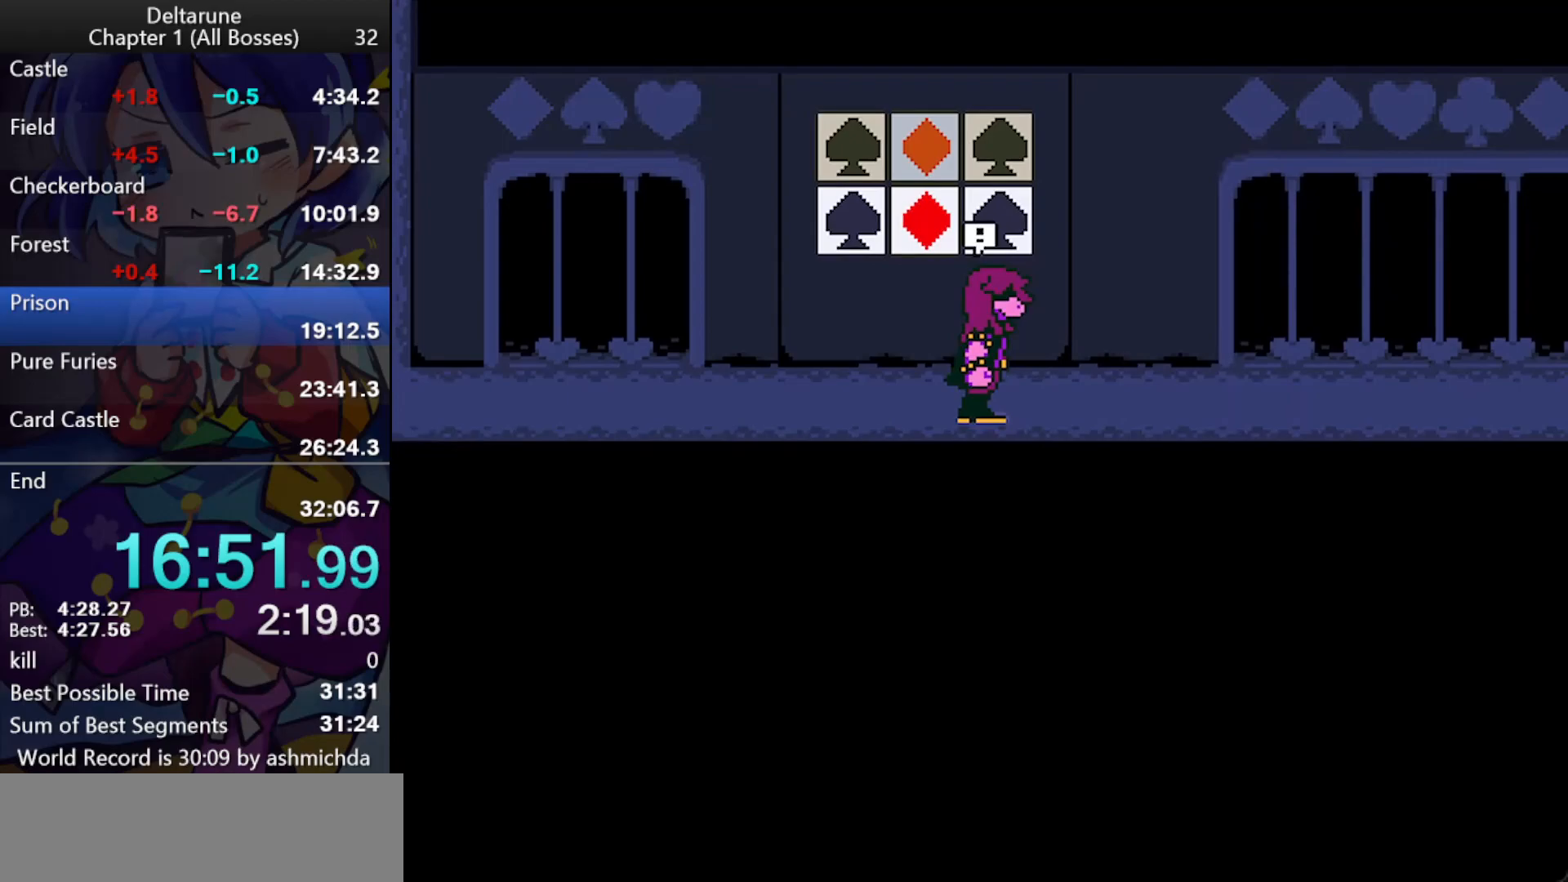
{"keys": ["ctrl_l", "shift_l"], "events": [[83, "return", "up"]]}
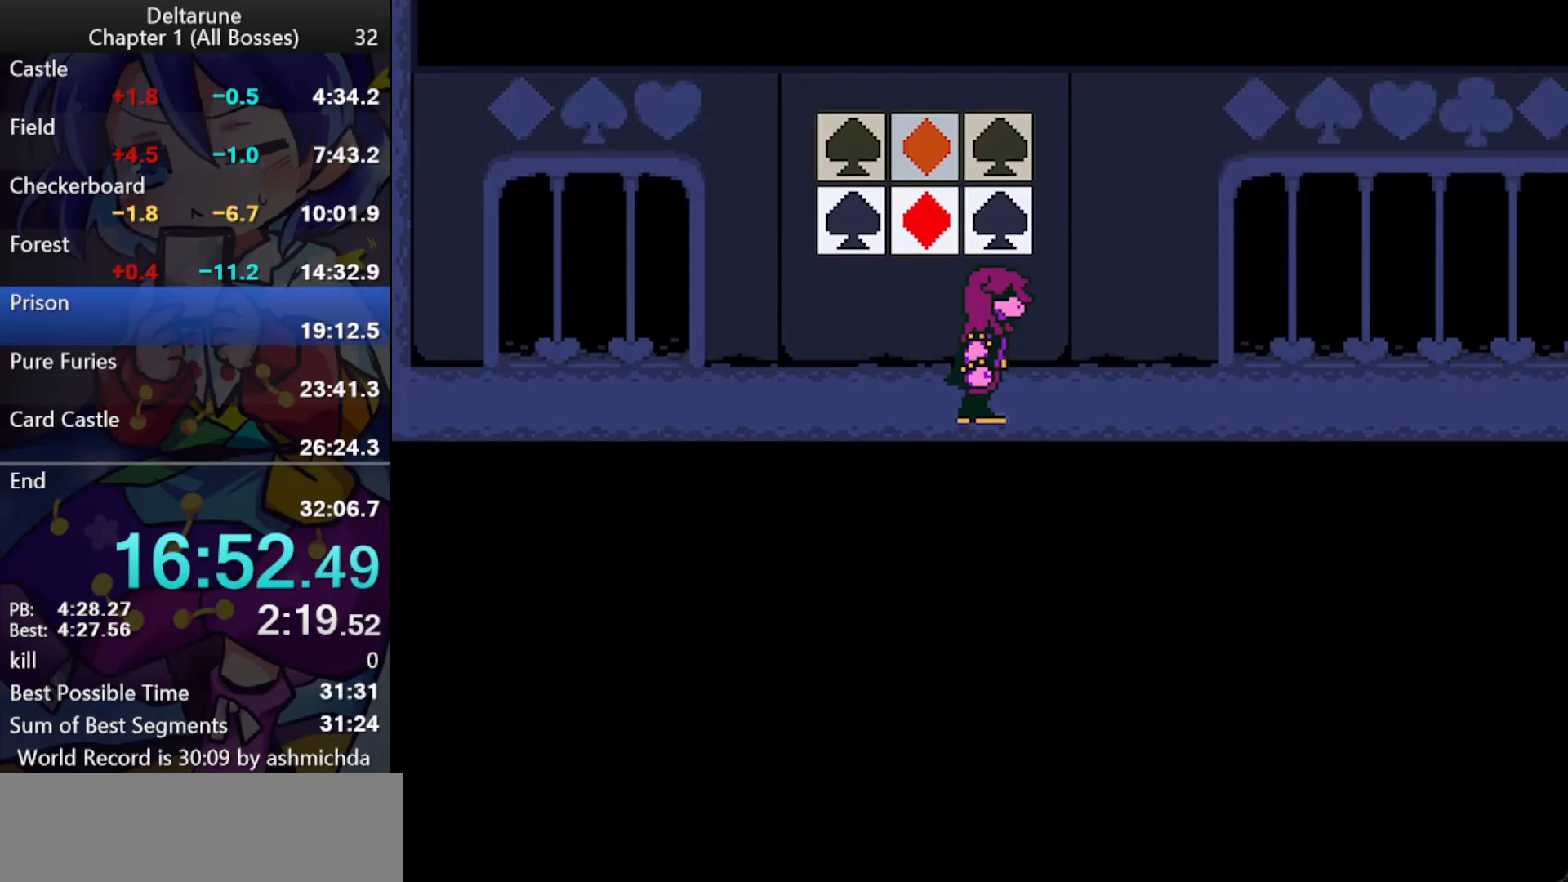
{"keys": ["ctrl_l", "return", "shift_l", "z"], "events": [[417, "return", "down"], [417, "z", "down"]]}
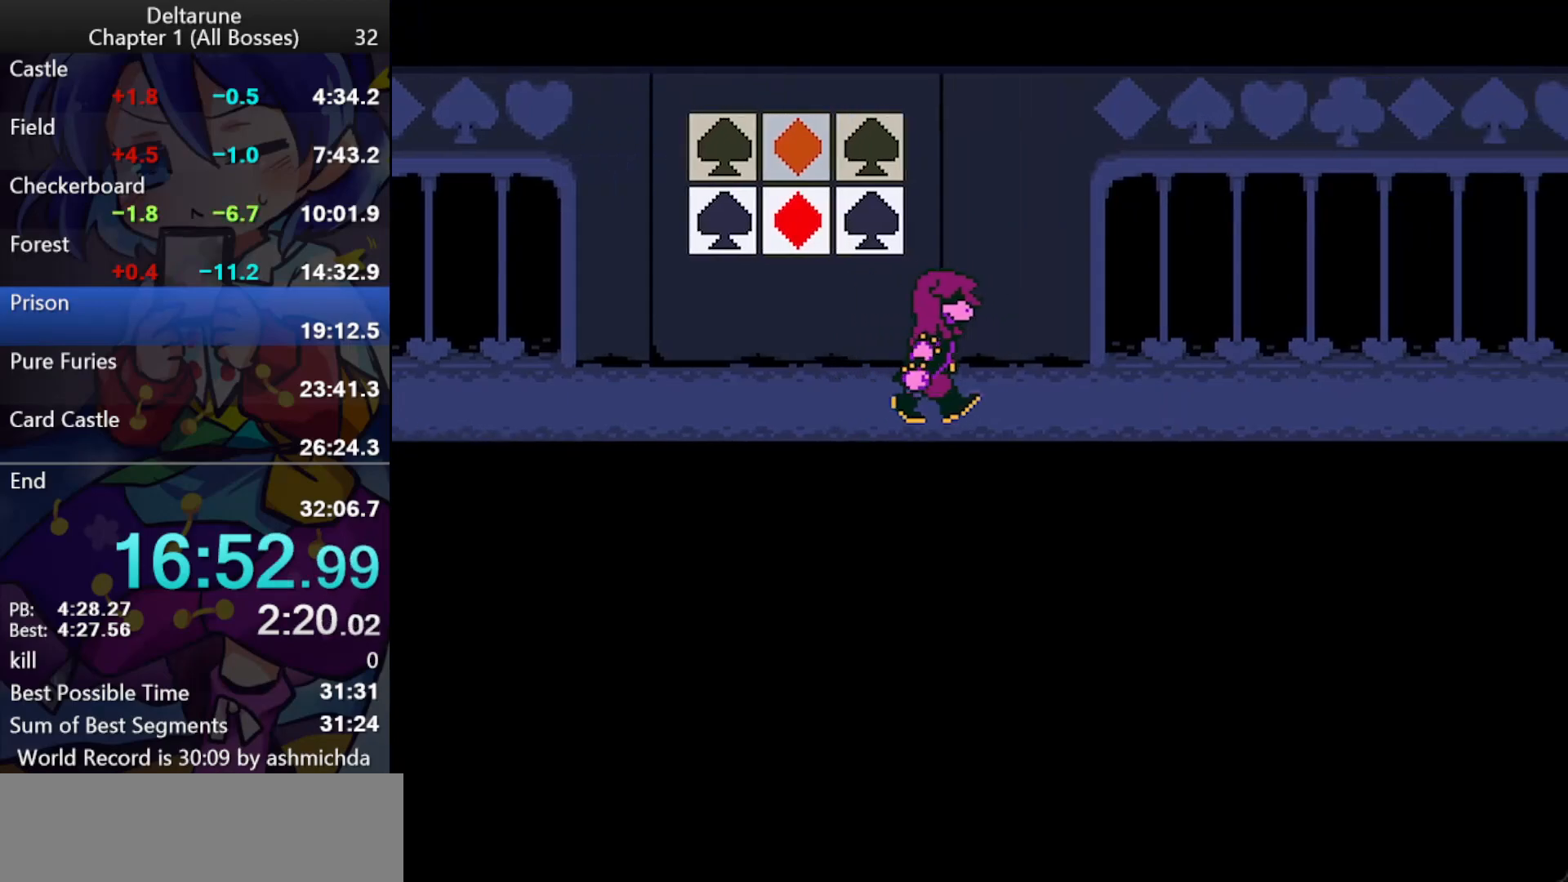
{"keys": ["ctrl_l", "shift_l"], "events": [[17, "return", "up"], [17, "z", "up"], [67, "return", "down"], [67, "z", "down"], [117, "return", "up"], [167, "return", "down"], [167, "z", "up"], [200, "return", "up"], [200, "z", "down"], [250, "return", "down"], [300, "return", "up"], [350, "return", "down"], [400, "return", "up"], [433, "return", "down"], [483, "return", "up"], [483, "z", "up"]]}
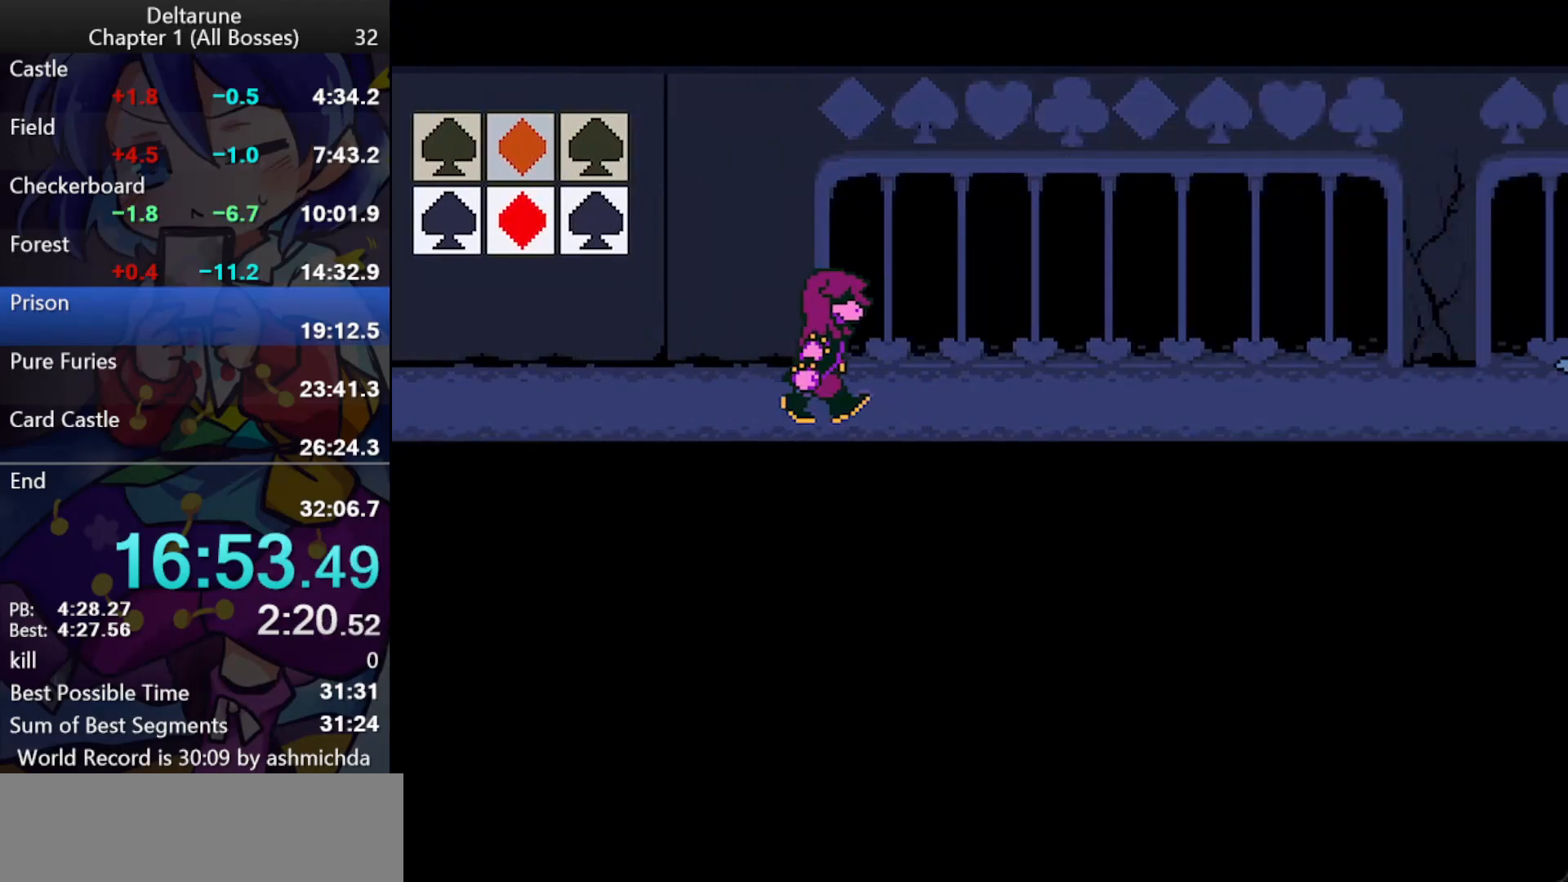
{"keys": ["ctrl_l", "return", "shift_l"], "events": [[33, "return", "down"], [33, "z", "down"], [83, "return", "up"], [83, "z", "up"], [133, "return", "down"], [133, "z", "down"], [167, "return", "up"], [167, "z", "up"], [217, "return", "down"], [217, "z", "down"], [267, "return", "up"], [317, "return", "down"], [317, "z", "up"], [367, "return", "up"], [367, "z", "down"], [400, "return", "down"], [400, "z", "up"], [450, "return", "up"], [450, "z", "down"], [500, "return", "down"], [500, "z", "up"]]}
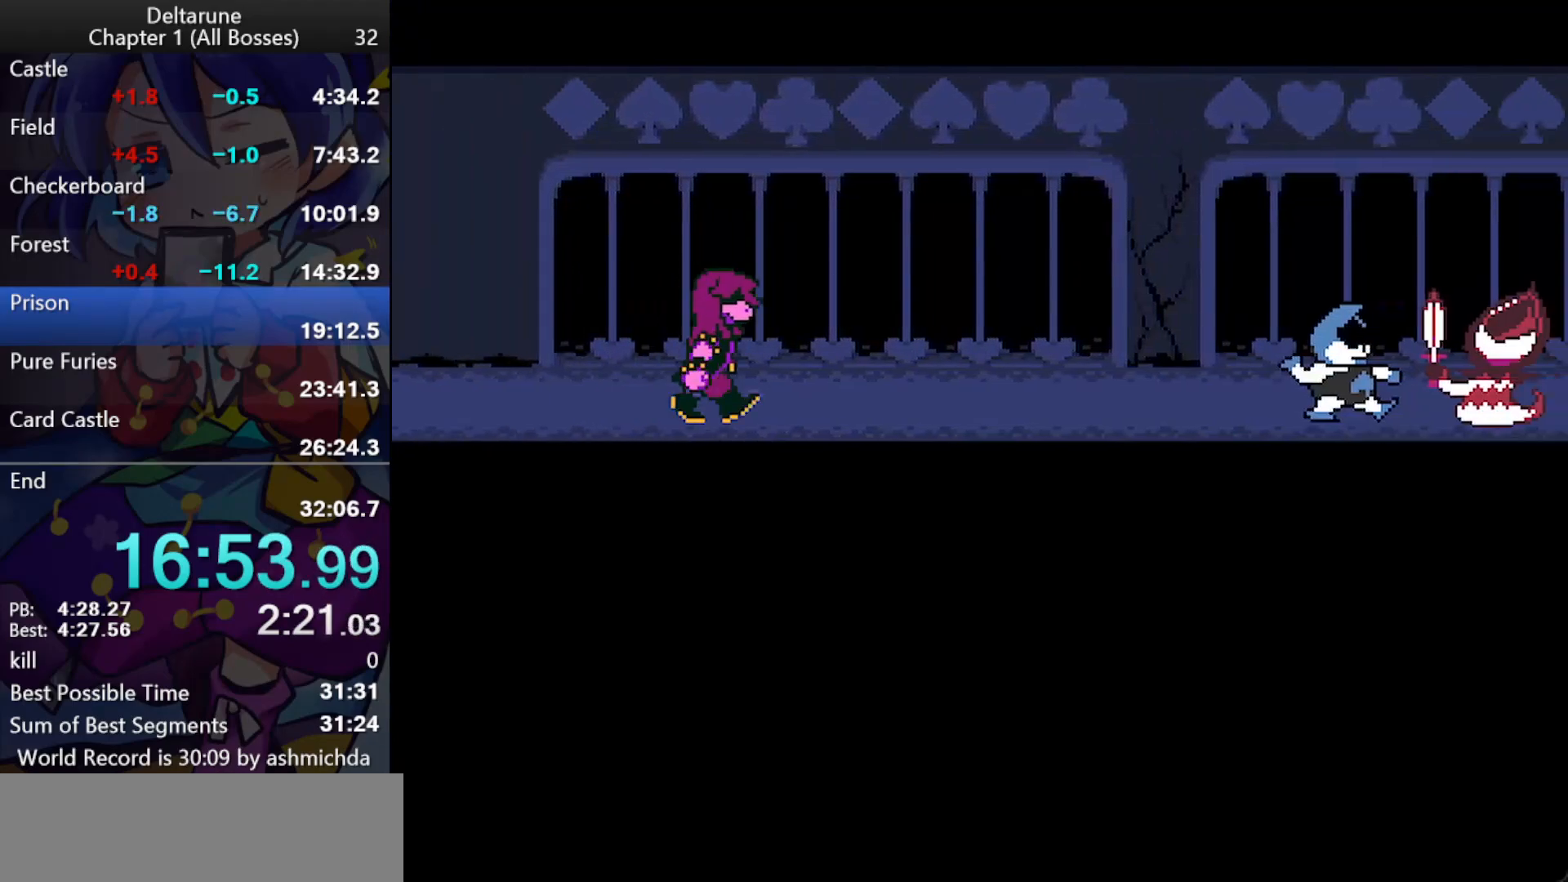
{"keys": ["ctrl_l", "return", "shift_l", "z"], "events": [[50, "return", "up"], [50, "z", "down"], [100, "return", "down"], [100, "z", "up"], [150, "return", "up"], [150, "z", "down"], [183, "return", "down"], [183, "z", "up"], [233, "return", "up"], [233, "z", "down"], [283, "return", "down"], [283, "z", "up"], [333, "return", "up"], [333, "z", "down"], [383, "return", "down"], [417, "return", "up"], [417, "z", "up"], [467, "return", "down"], [467, "z", "down"]]}
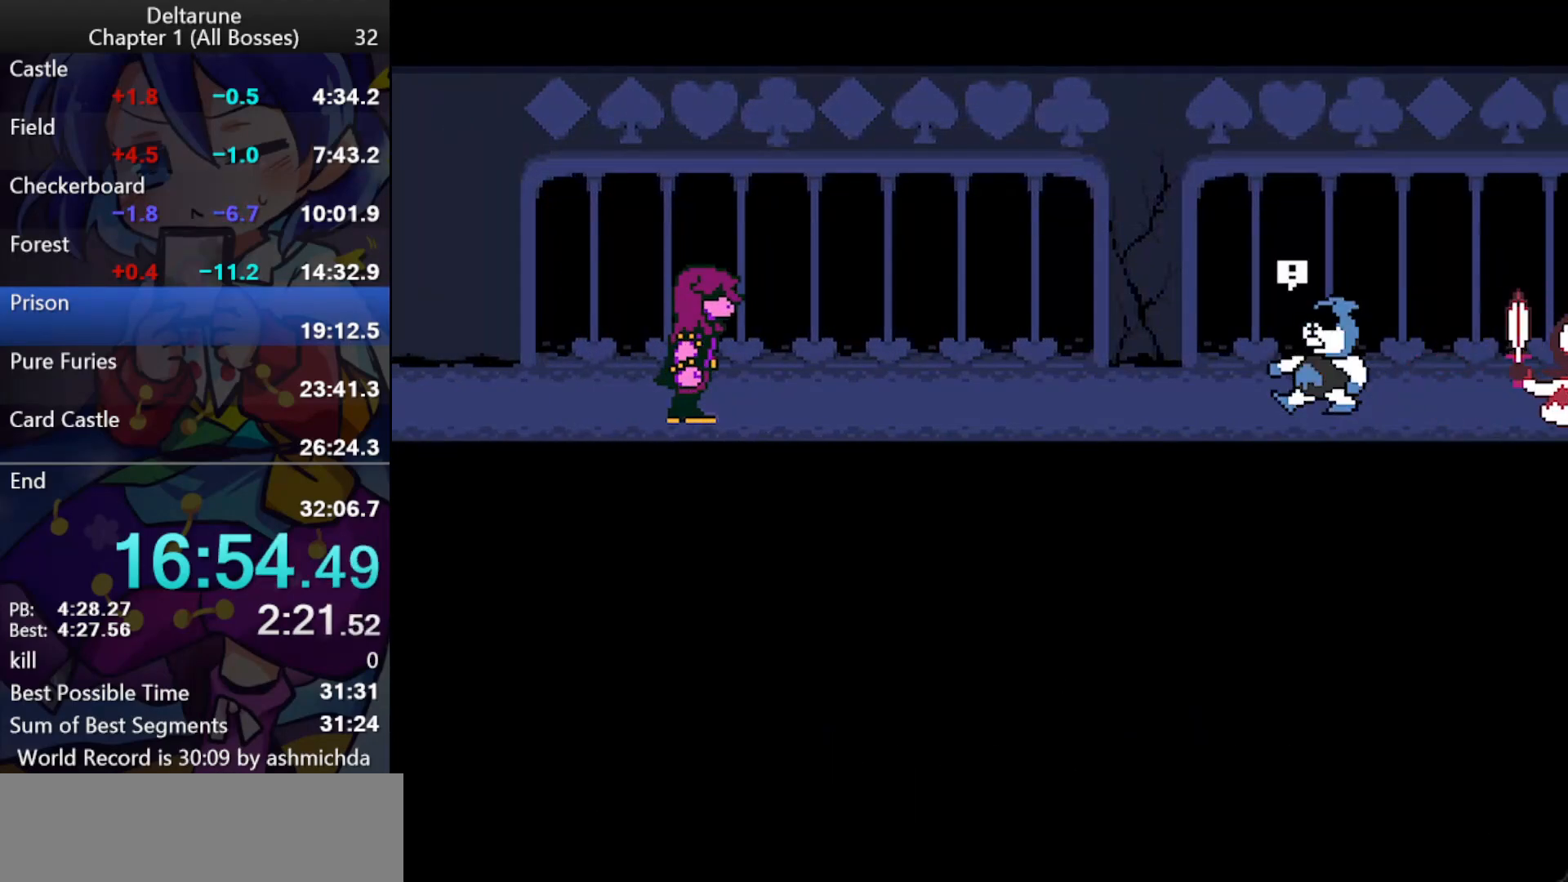
{"keys": ["ctrl_l", "shift_l"], "events": [[17, "return", "up"], [17, "z", "up"], [67, "return", "down"], [67, "z", "down"], [117, "return", "up"], [117, "z", "up"], [250, "ctrl_l", "up"], [250, "shift_l", "up"], [433, "ctrl_l", "down"], [433, "shift_l", "down"]]}
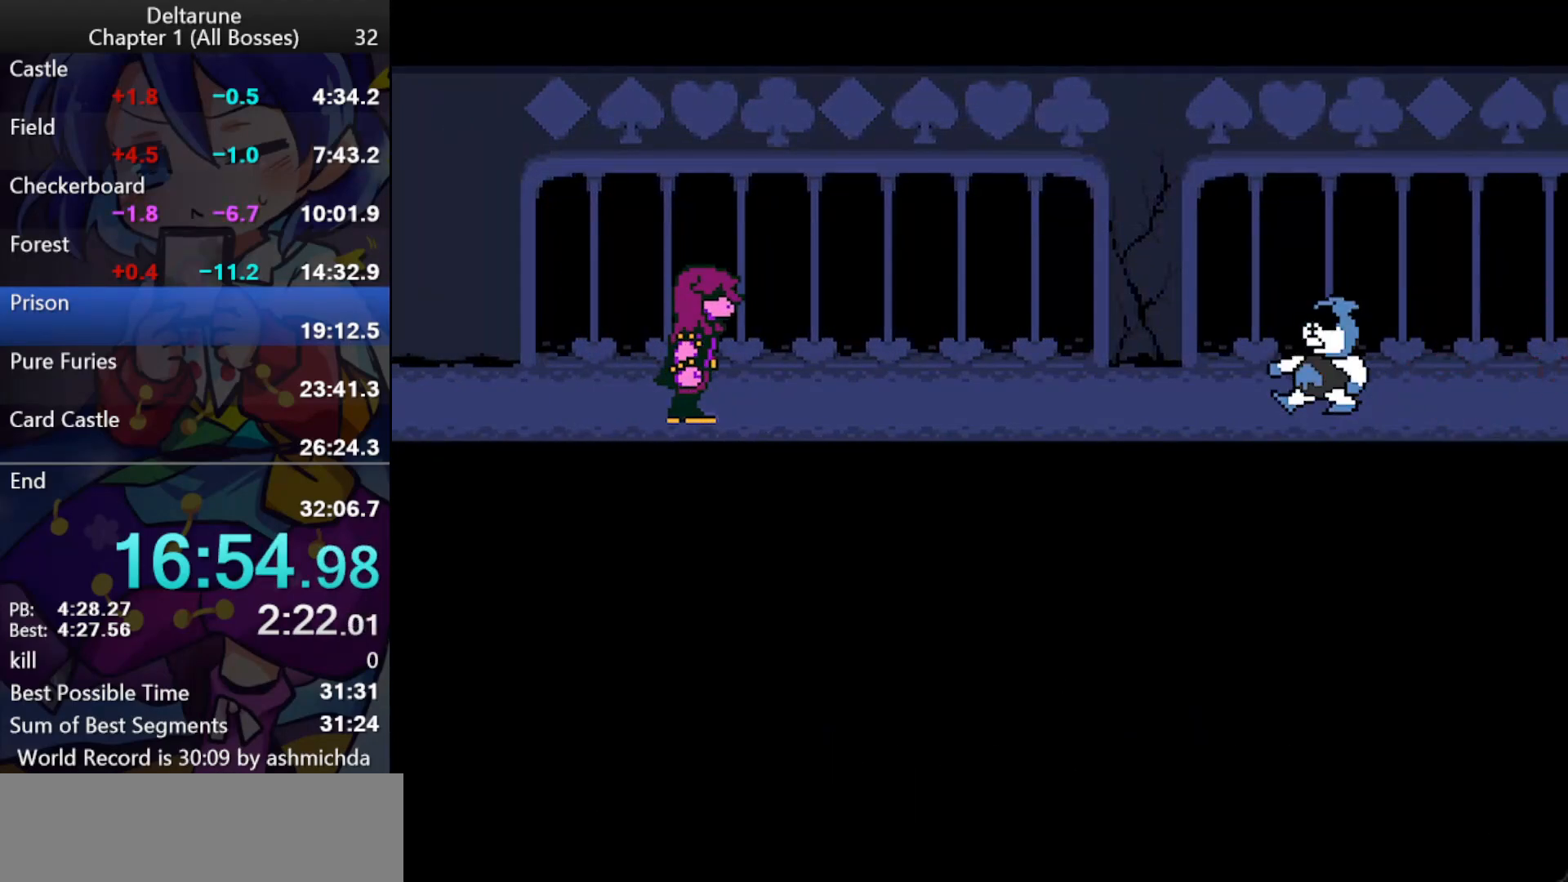
{"keys": ["ctrl_l", "shift_l", "z"], "events": [[83, "return", "down"], [133, "return", "up"], [133, "z", "down"], [167, "return", "down"], [167, "z", "up"], [217, "return", "up"], [217, "z", "down"], [267, "return", "down"], [267, "z", "up"], [317, "return", "up"], [317, "z", "down"], [367, "return", "down"], [367, "z", "up"], [400, "return", "up"], [400, "z", "down"], [450, "return", "down"], [450, "z", "up"], [500, "return", "up"], [500, "z", "down"]]}
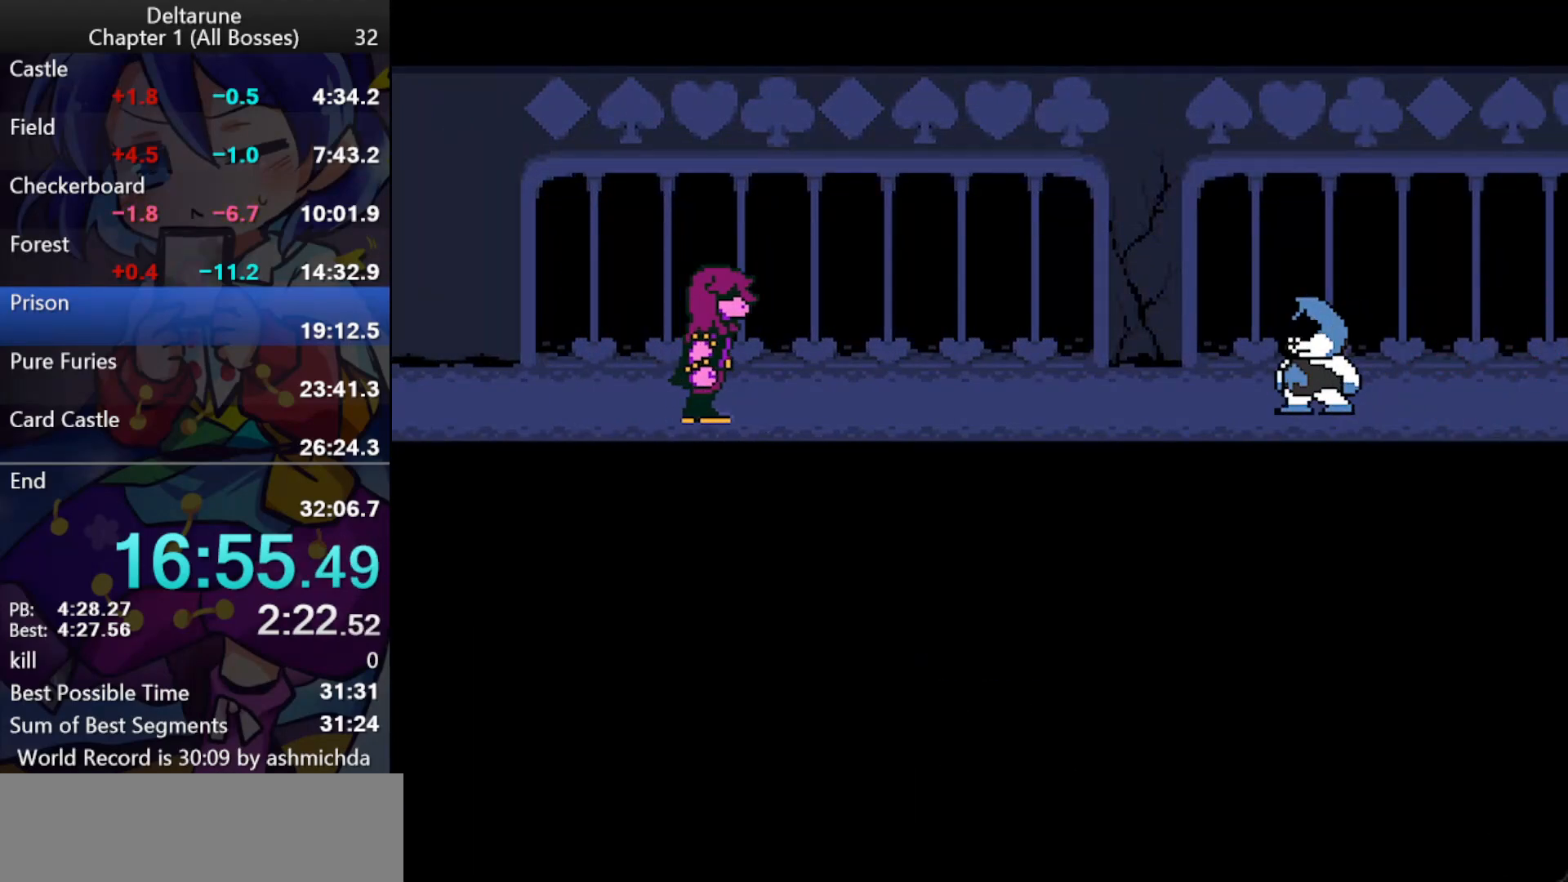
{"keys": ["ctrl_l", "shift_l"], "events": [[50, "return", "down"], [100, "return", "up"], [150, "return", "down"], [183, "return", "up"], [233, "return", "down"], [283, "return", "up"], [283, "z", "up"], [333, "z", "down"], [383, "z", "up"]]}
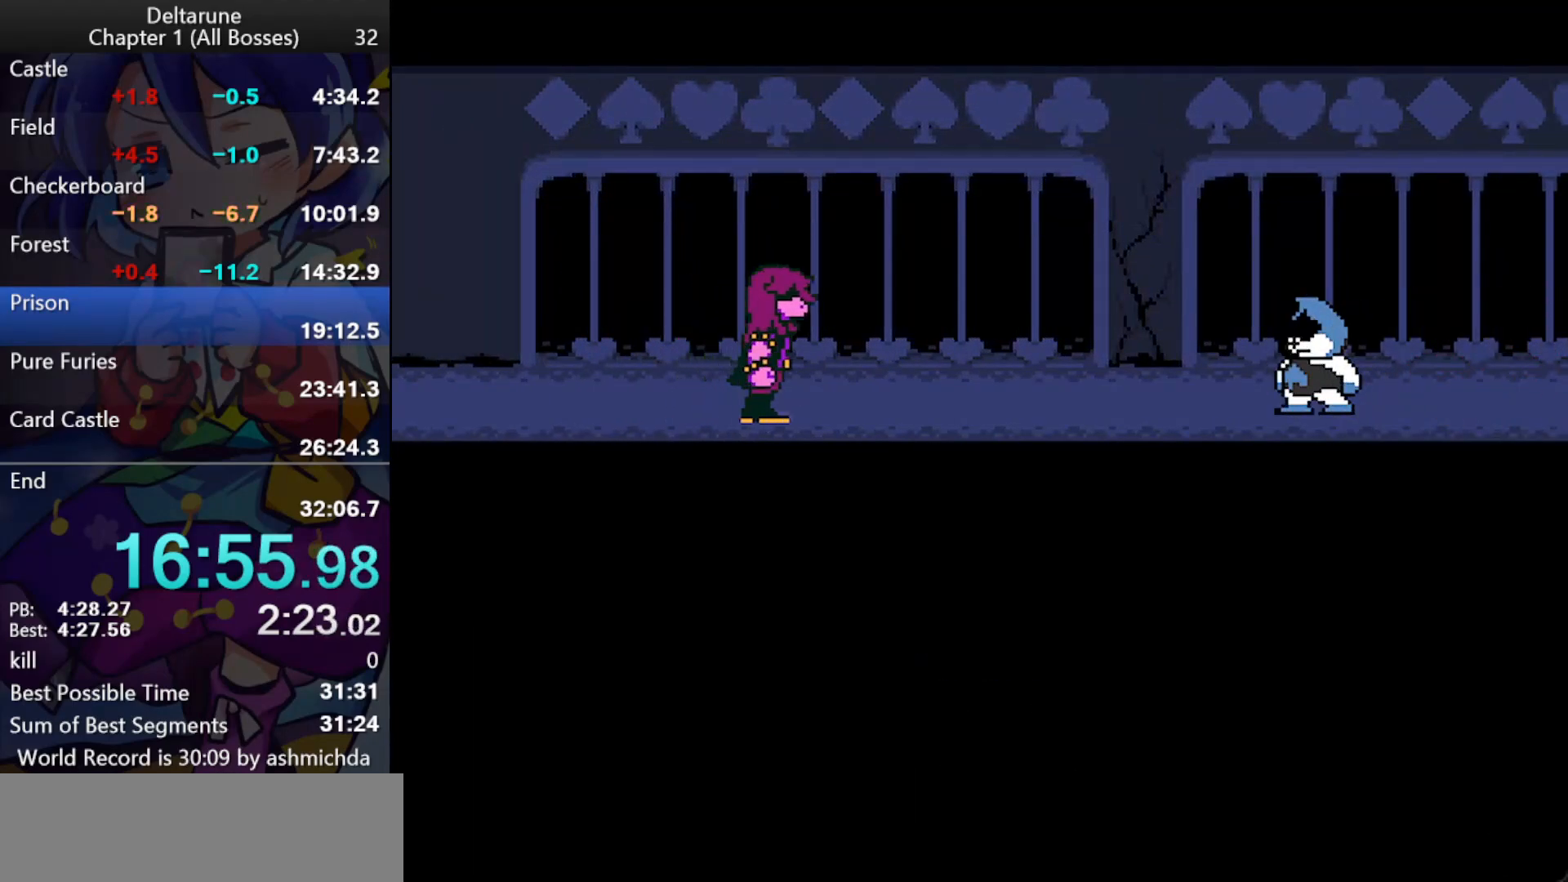
{"keys": ["ctrl_l", "return", "shift_l", "z"], "events": [[117, "return", "down"], [117, "z", "down"], [150, "return", "up"], [200, "return", "down"], [250, "return", "up"], [300, "return", "down"], [300, "z", "up"], [350, "return", "up"], [350, "z", "down"], [400, "return", "down"], [400, "z", "up"], [433, "return", "up"], [433, "z", "down"], [483, "return", "down"]]}
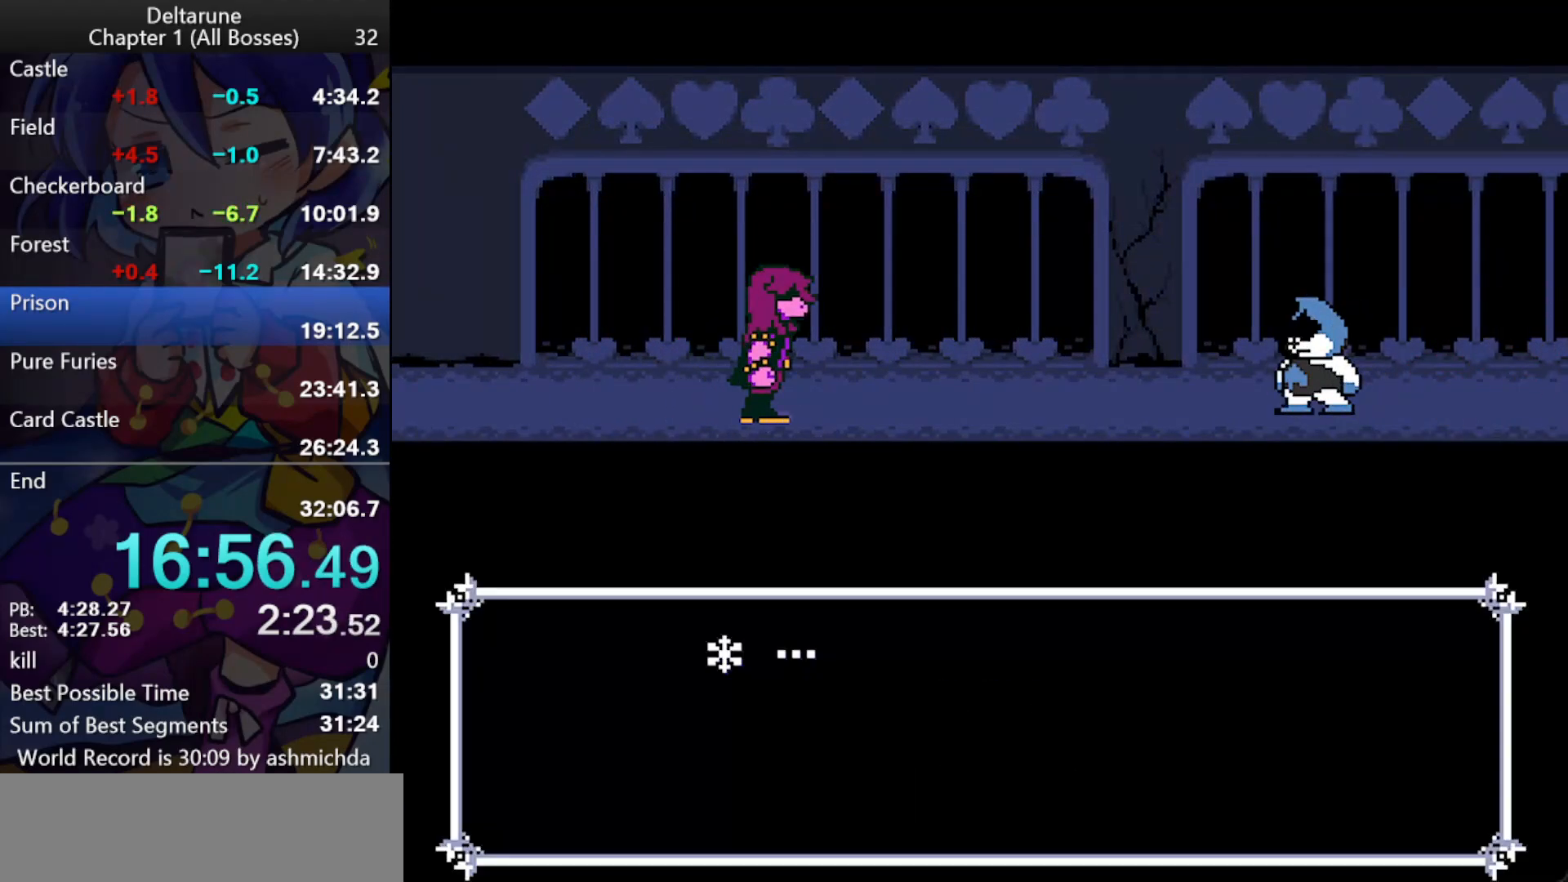
{"keys": ["ctrl_l", "shift_l", "z"], "events": [[33, "return", "up"], [83, "return", "down"], [133, "return", "up"], [167, "return", "down"], [217, "return", "up"], [217, "z", "up"], [267, "return", "down"], [267, "z", "down"], [317, "return", "up"], [317, "z", "up"], [367, "return", "down"], [367, "z", "down"], [417, "return", "up"], [450, "return", "down"], [500, "return", "up"]]}
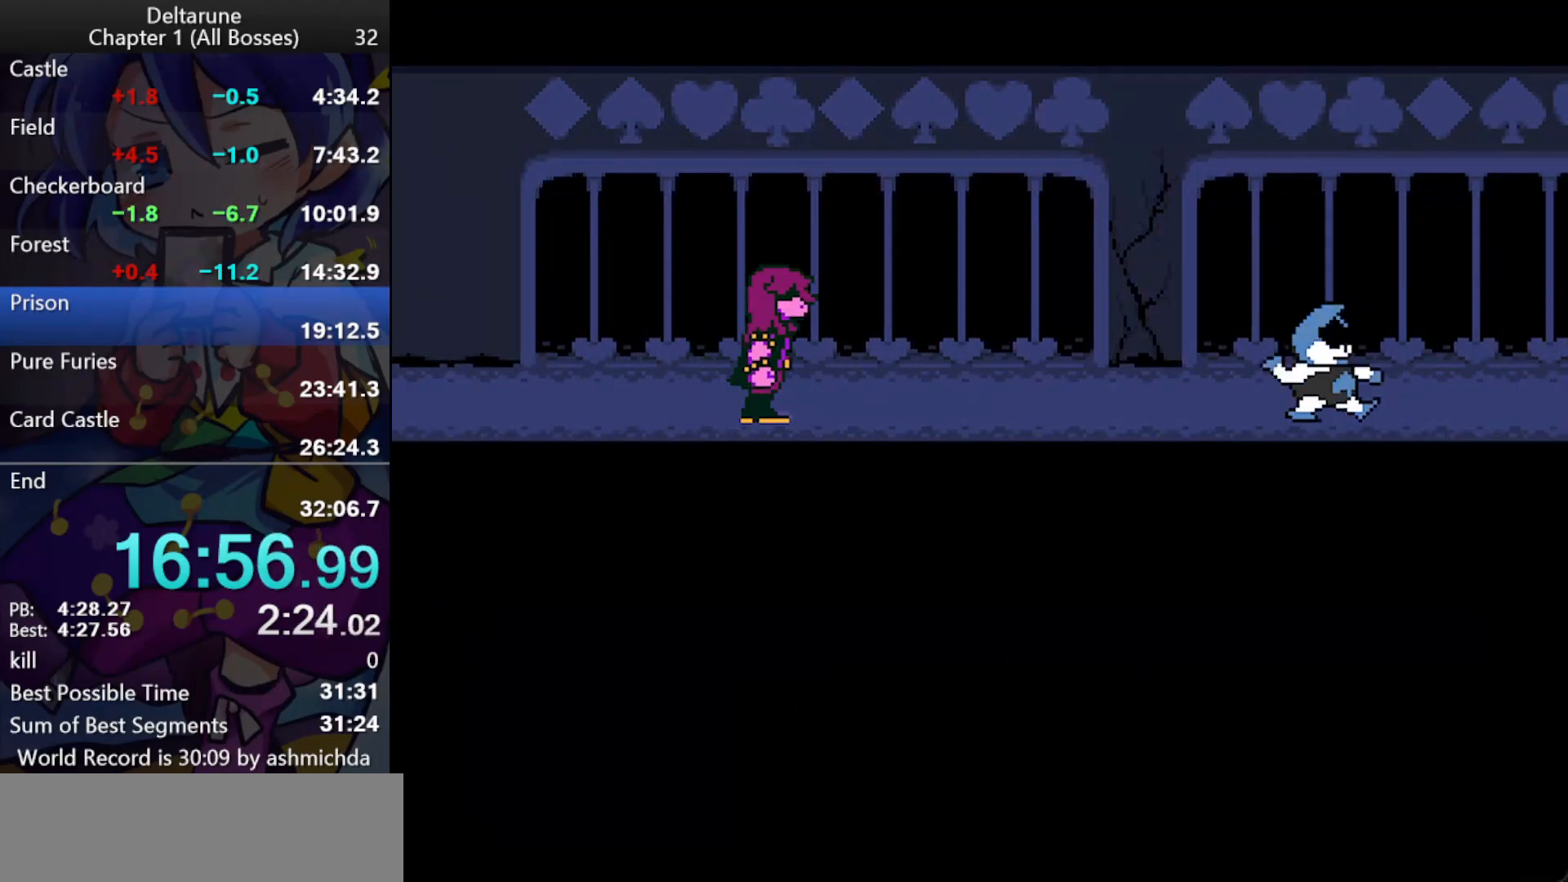
{"keys": ["ctrl_l", "shift_l", "z"], "events": [[150, "z", "up"], [333, "return", "down"], [333, "z", "down"], [383, "return", "up"], [417, "return", "down"], [467, "return", "up"]]}
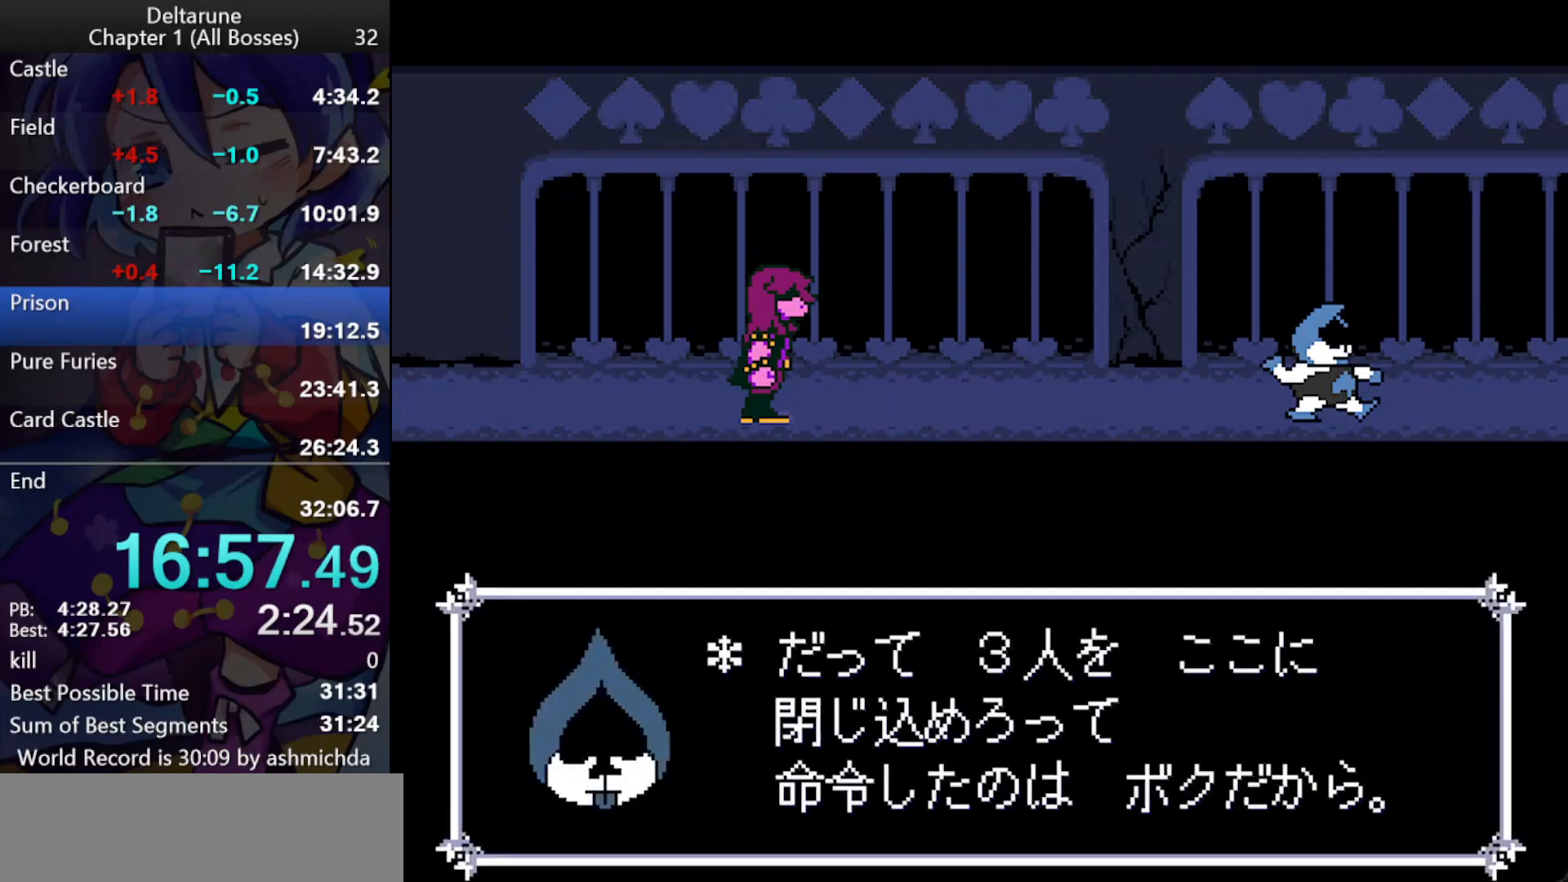
{"keys": ["ctrl_l", "shift_l"], "events": [[67, "return", "down"], [117, "return", "up"], [250, "return", "down"], [300, "return", "up"], [350, "return", "down"], [383, "return", "up"], [483, "z", "up"]]}
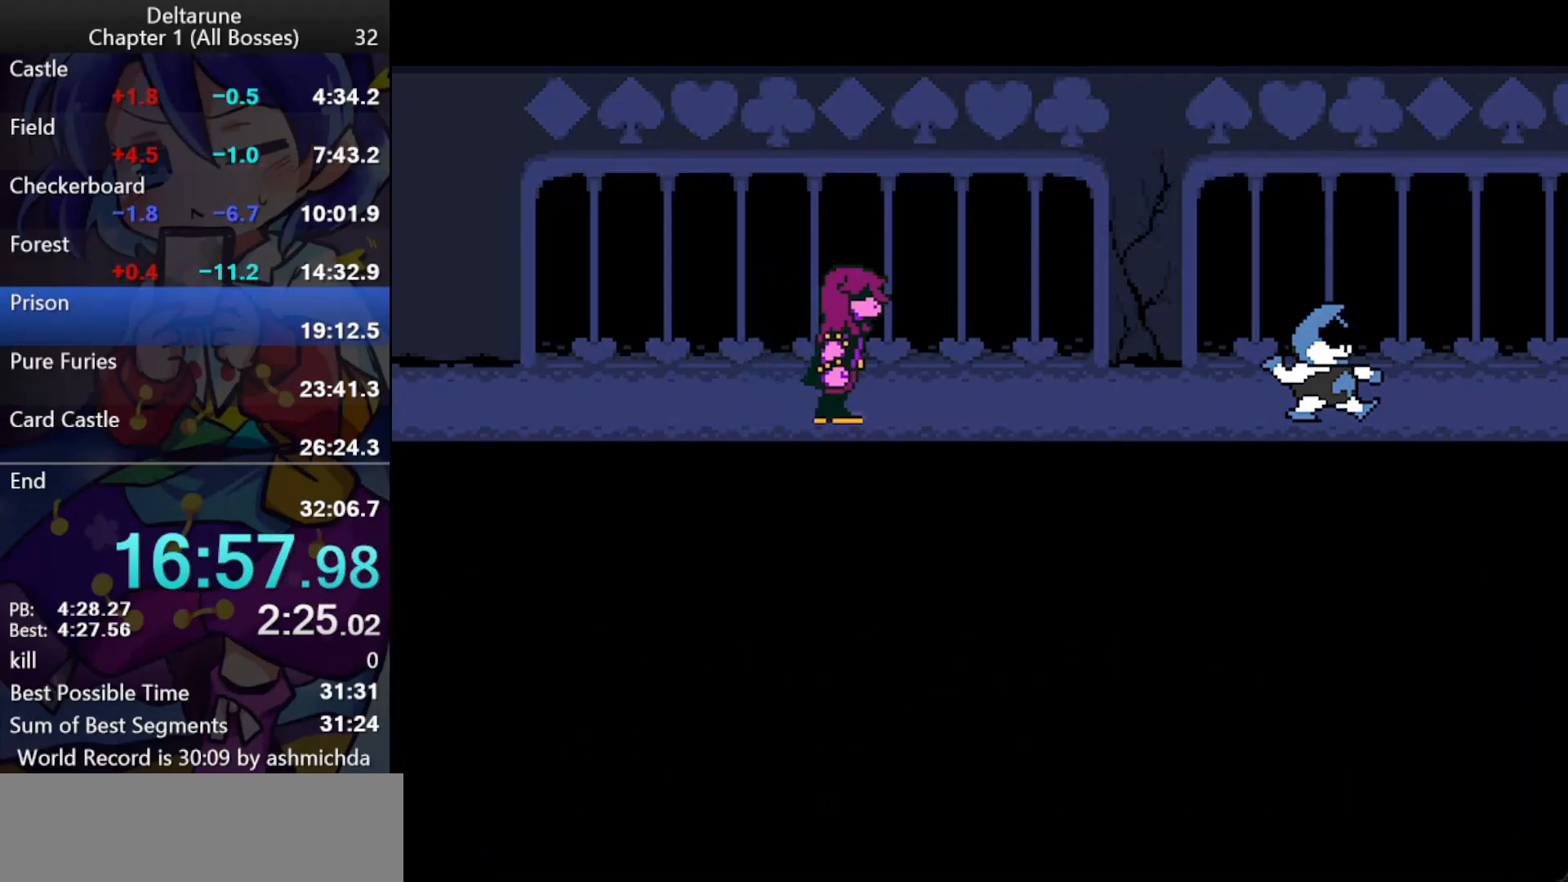
{"keys": ["ctrl_l", "shift_l", "z"], "events": [[367, "return", "down"], [400, "z", "down"], [450, "return", "up"]]}
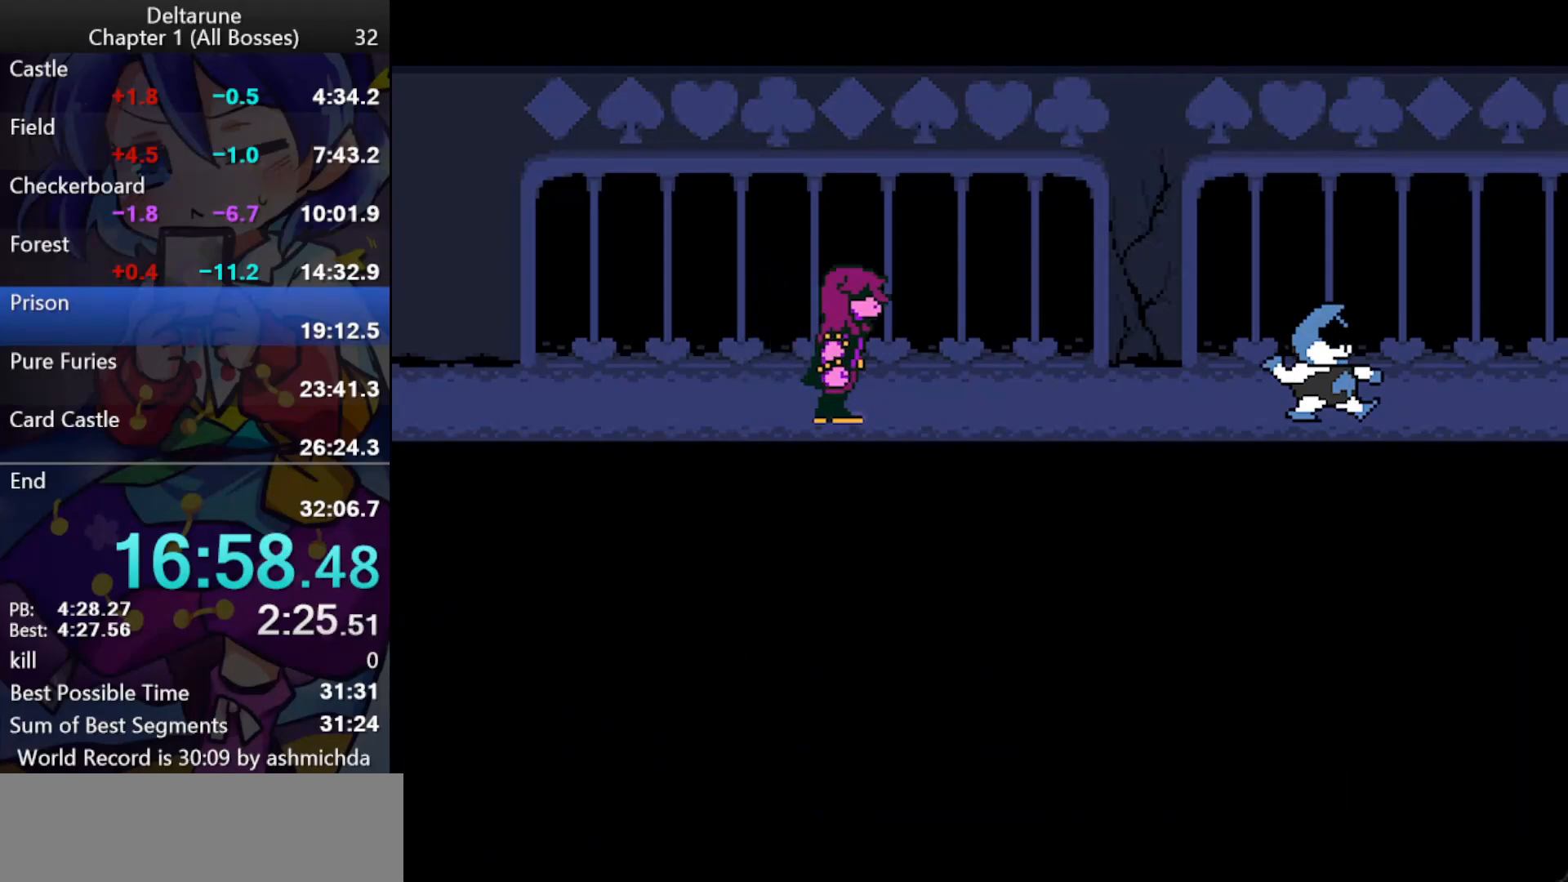
{"keys": ["ctrl_l", "shift_l", "z"], "events": [[50, "return", "down"], [100, "return", "up"], [150, "return", "down"], [183, "return", "up"], [233, "return", "down"], [233, "z", "up"], [283, "return", "up"], [283, "z", "down"], [333, "return", "down"], [383, "return", "up"], [417, "return", "down"], [467, "return", "up"]]}
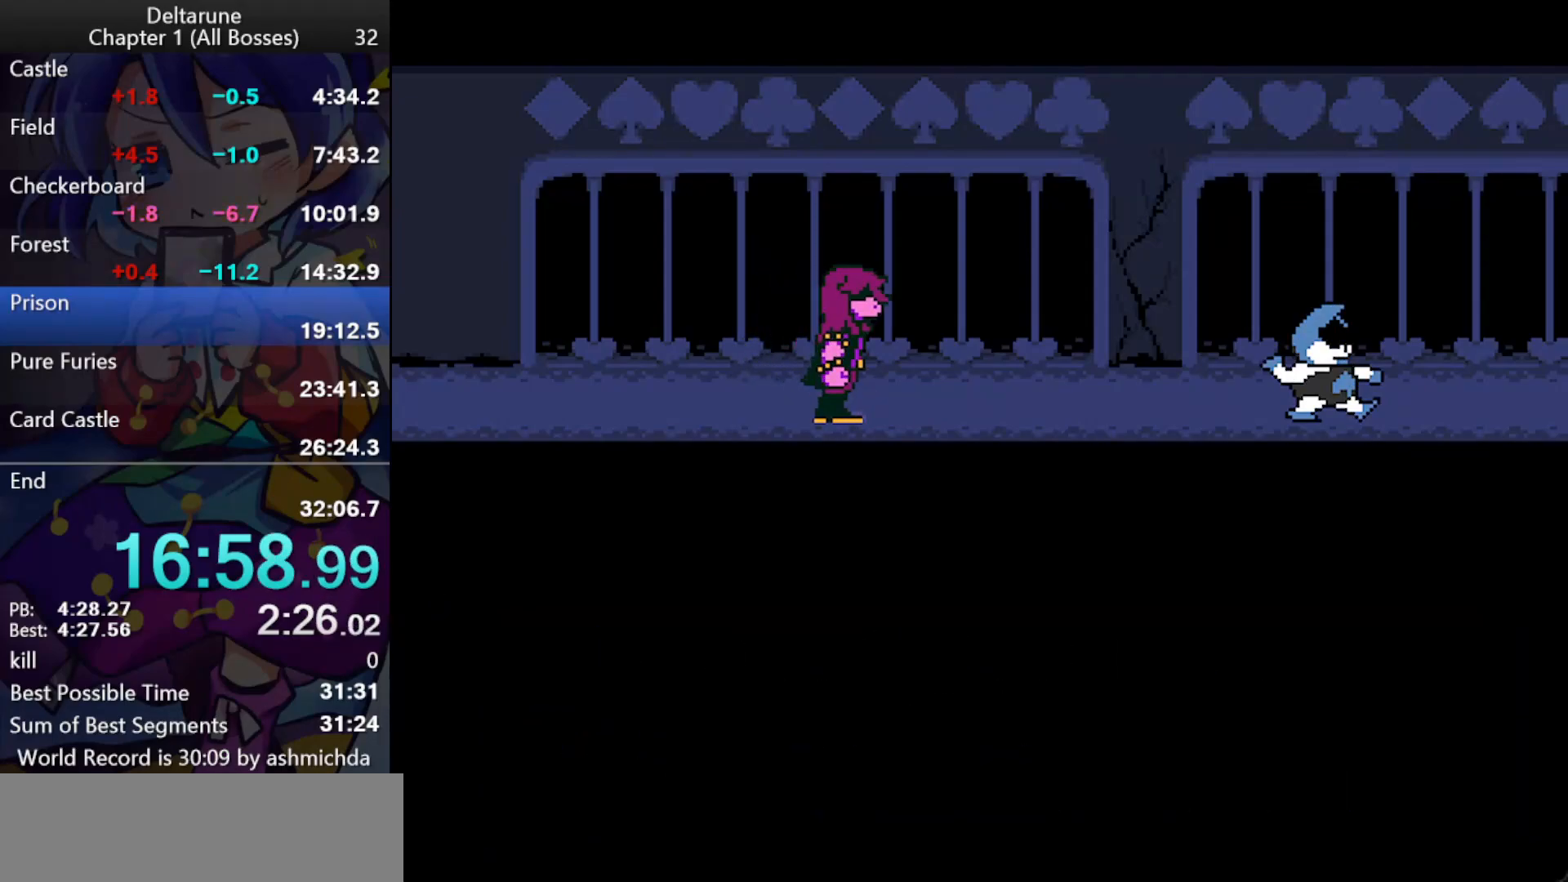
{"keys": ["ctrl_l", "return", "shift_l", "z"], "events": [[17, "return", "down"], [17, "z", "up"], [67, "return", "up"], [67, "z", "down"], [117, "return", "down"], [167, "return", "up"], [200, "return", "down"], [250, "return", "up"], [250, "z", "up"], [300, "return", "down"], [300, "z", "down"], [350, "return", "up"], [350, "z", "up"], [383, "return", "down"], [383, "z", "down"], [433, "return", "up"], [433, "z", "up"], [483, "return", "down"], [483, "z", "down"]]}
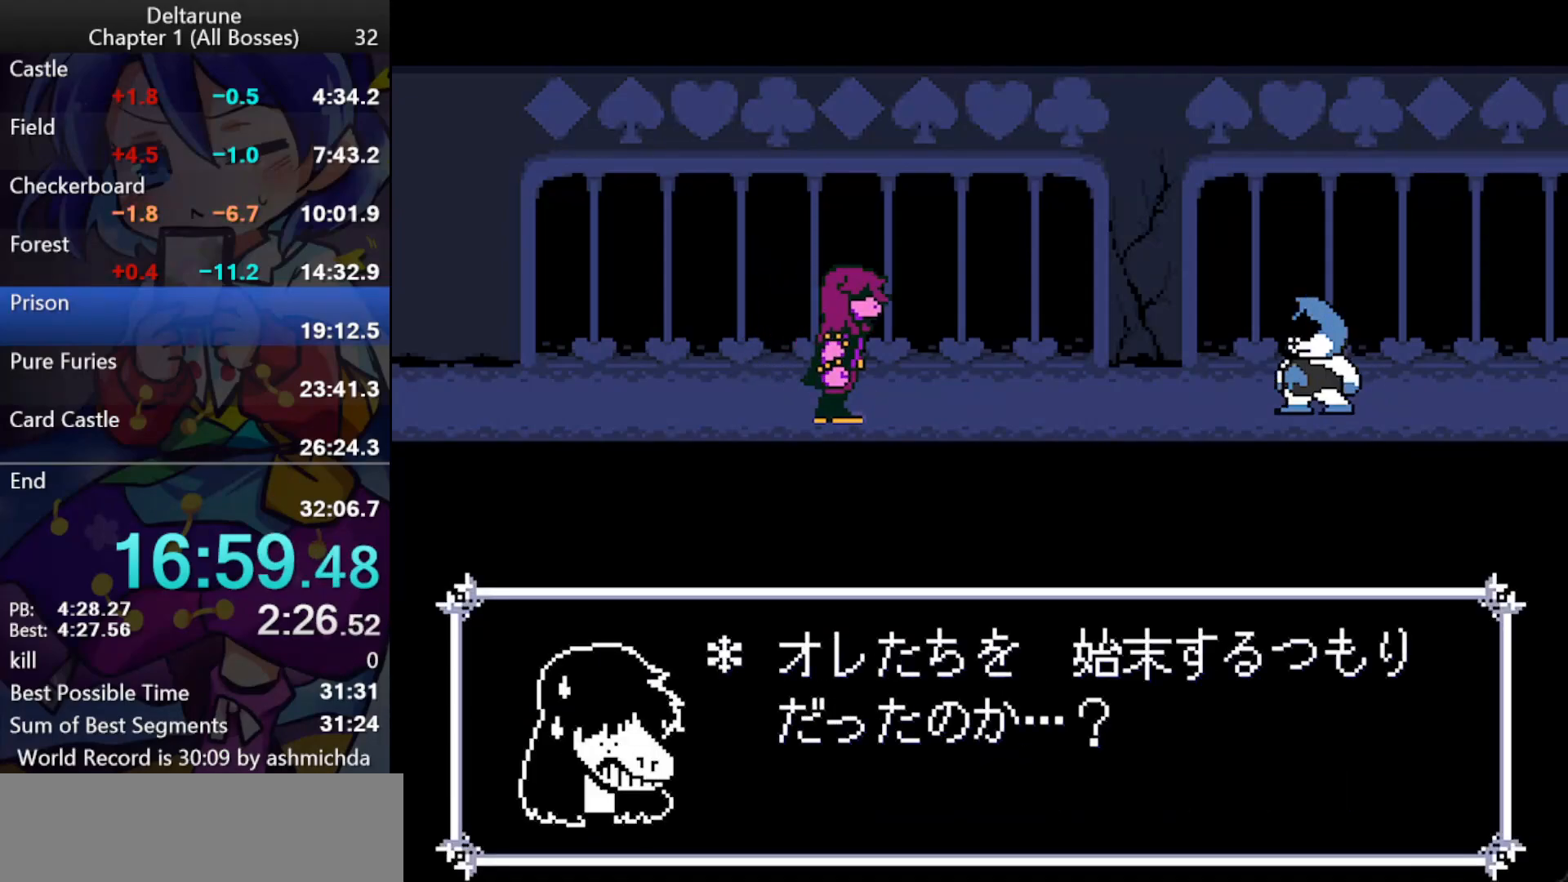
{"keys": ["ctrl_l", "shift_l"], "events": [[33, "return", "up"], [83, "return", "down"], [133, "return", "up"], [167, "return", "down"], [167, "z", "up"], [217, "return", "up"], [217, "z", "down"], [267, "return", "down"], [267, "z", "up"], [317, "return", "up"], [317, "z", "down"], [367, "return", "down"], [400, "return", "up"], [450, "return", "down"], [500, "return", "up"], [500, "z", "up"]]}
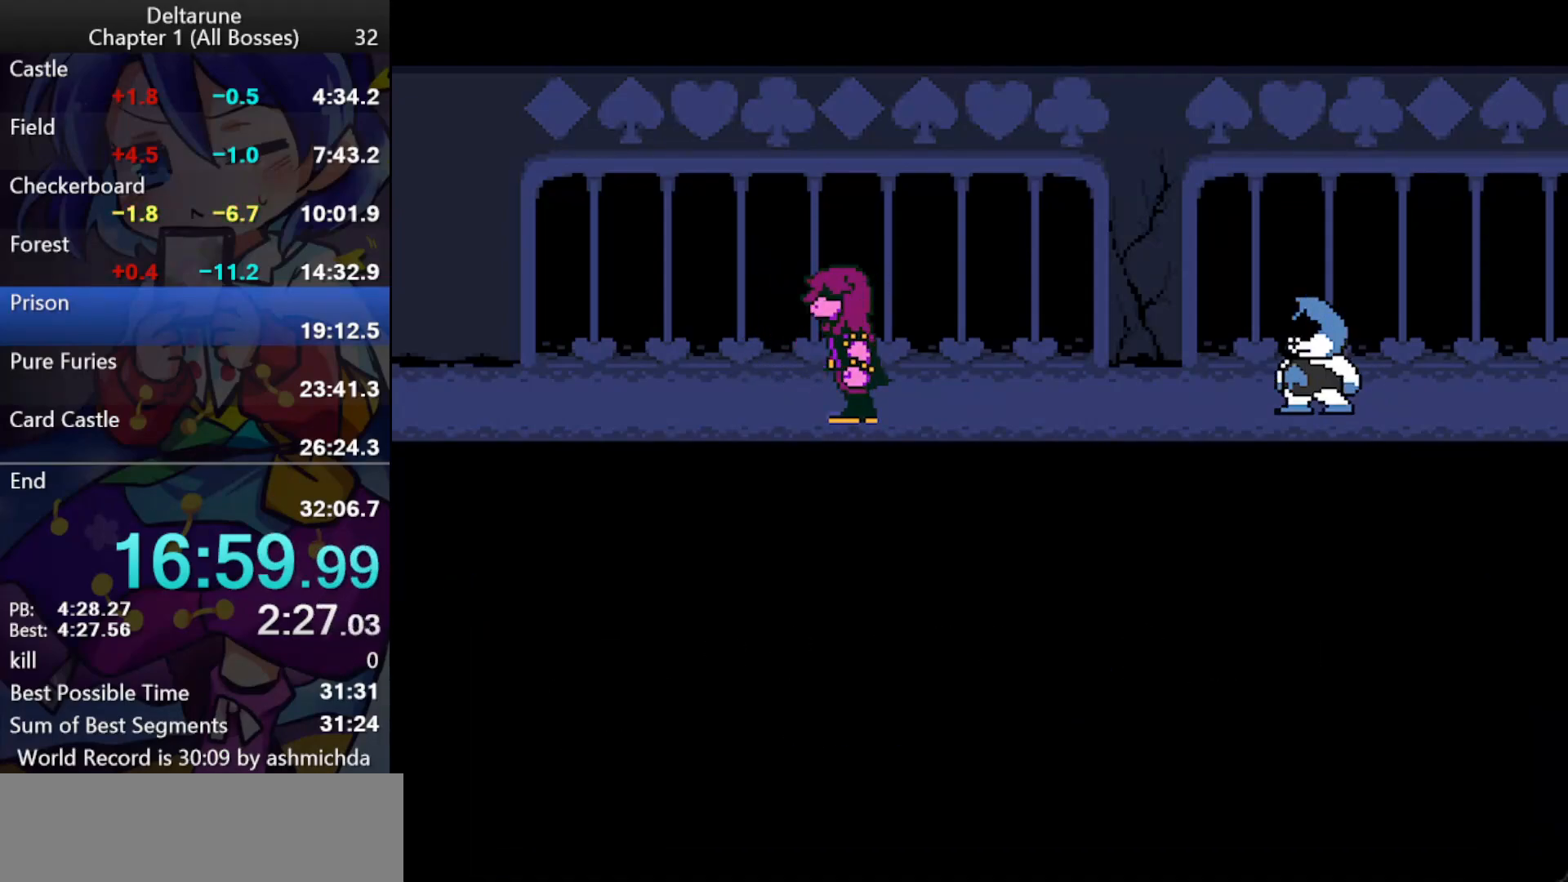
{"keys": ["ctrl_l", "return", "shift_l"], "events": [[467, "return", "down"]]}
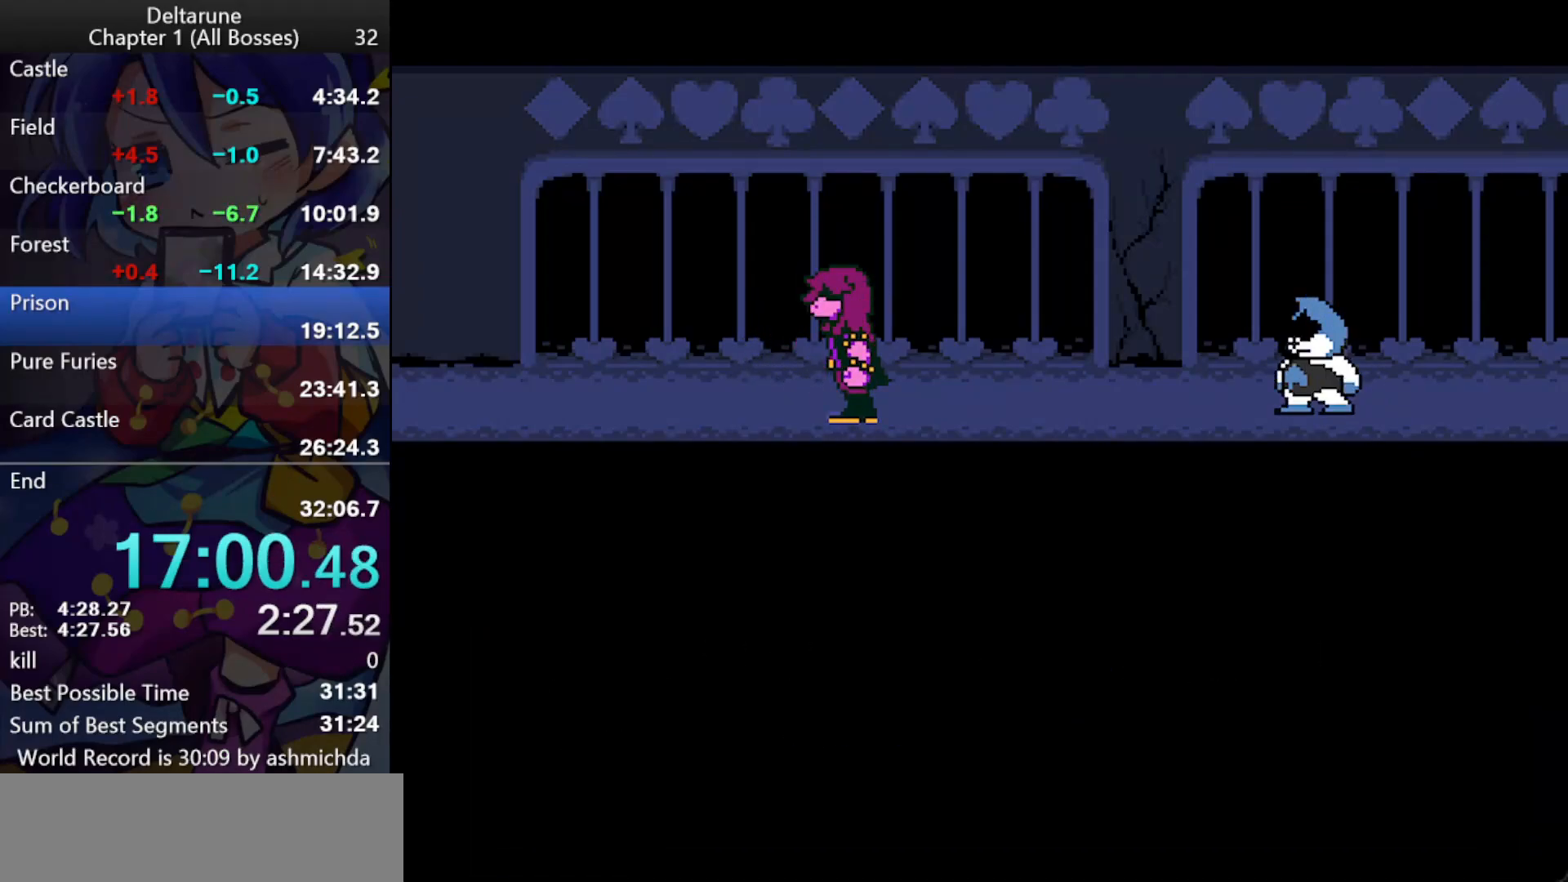
{"keys": ["ctrl_l", "shift_l", "z"], "events": [[17, "z", "down"], [117, "return", "up"], [167, "return", "down"], [200, "return", "up"], [250, "return", "down"], [383, "return", "up"], [433, "return", "down"], [483, "return", "up"]]}
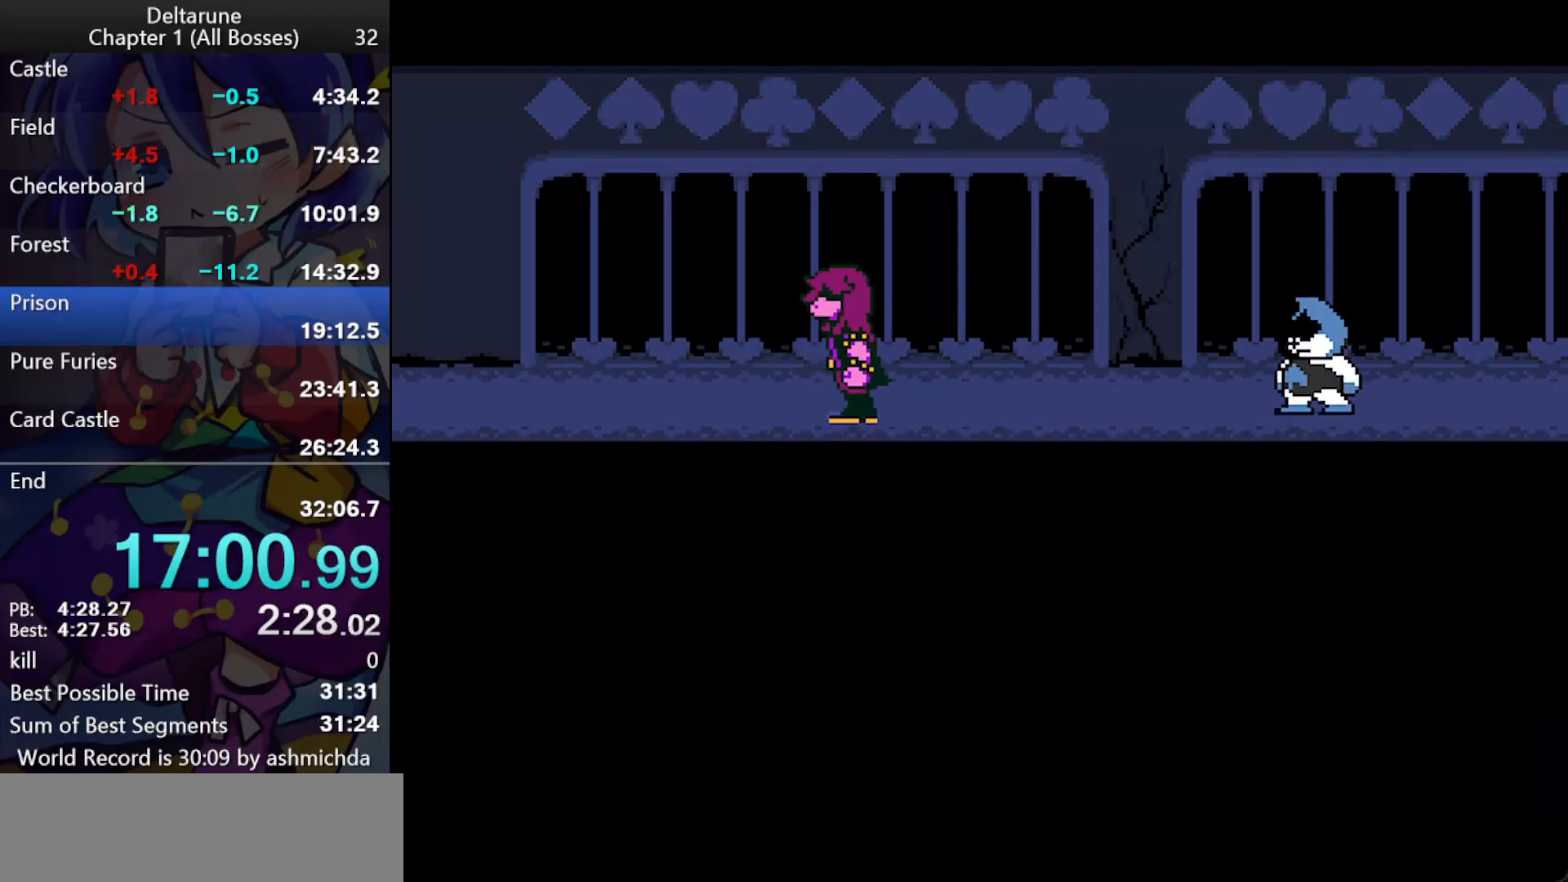
{"keys": ["ctrl_l", "shift_l"], "events": [[33, "return", "down"], [83, "return", "up"], [133, "return", "down"], [167, "return", "up"], [217, "return", "down"], [267, "return", "up"], [317, "return", "down"], [367, "return", "up"], [417, "return", "down"], [417, "z", "up"], [450, "return", "up"], [450, "z", "down"], [500, "z", "up"]]}
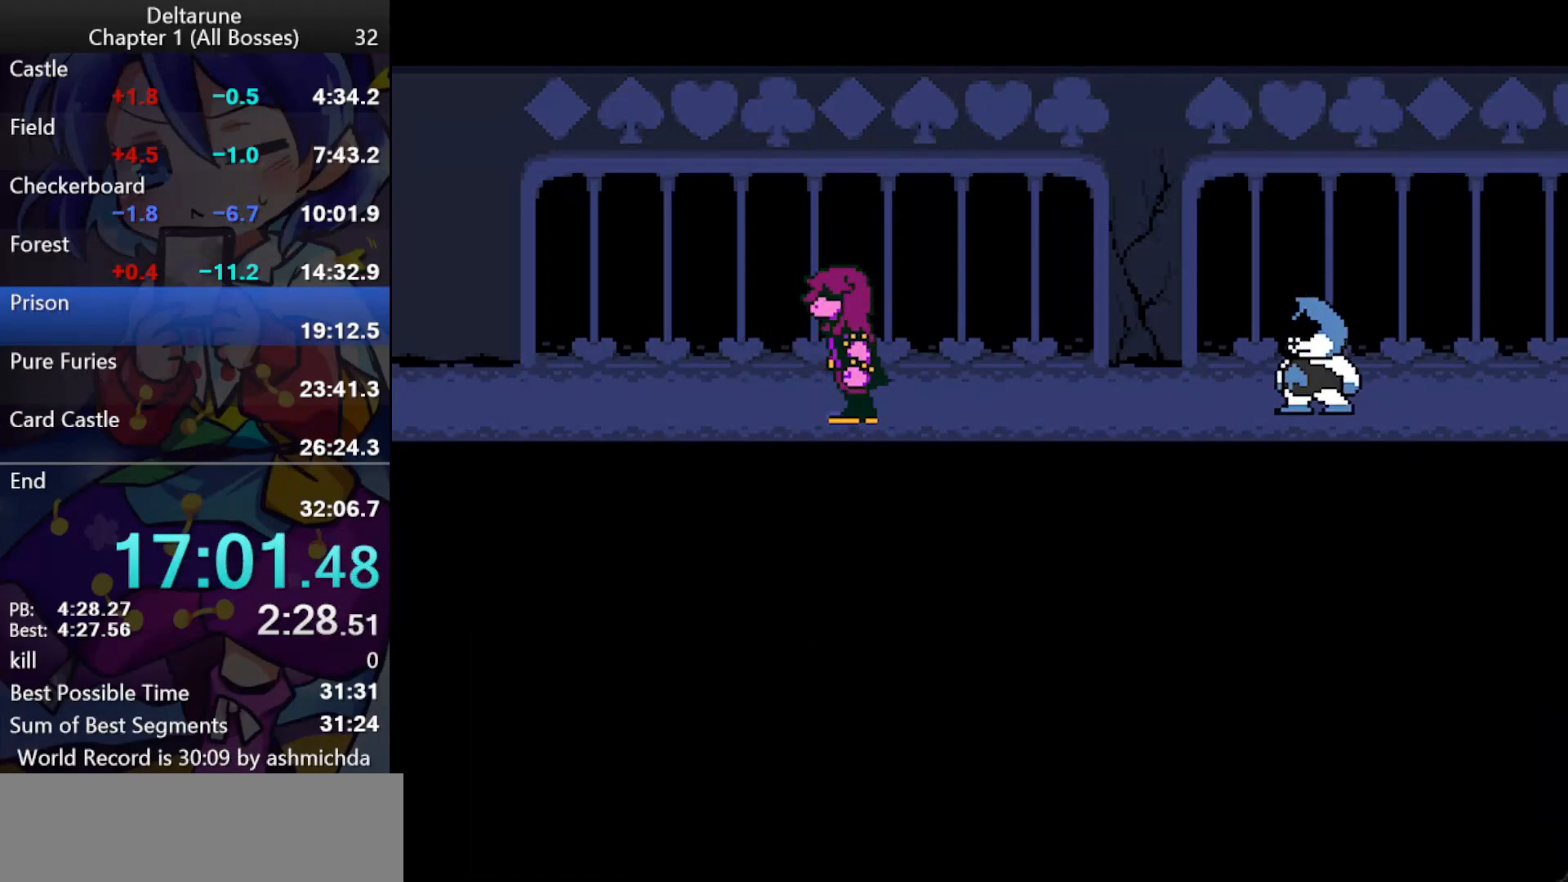
{"keys": ["ctrl_l", "shift_l", "z"], "events": [[50, "return", "down"], [50, "z", "down"], [100, "z", "up"], [150, "return", "up"], [150, "z", "down"], [183, "z", "up"], [233, "return", "down"], [233, "z", "down"], [283, "return", "up"], [333, "return", "down"], [383, "return", "up"], [417, "return", "down"], [467, "return", "up"]]}
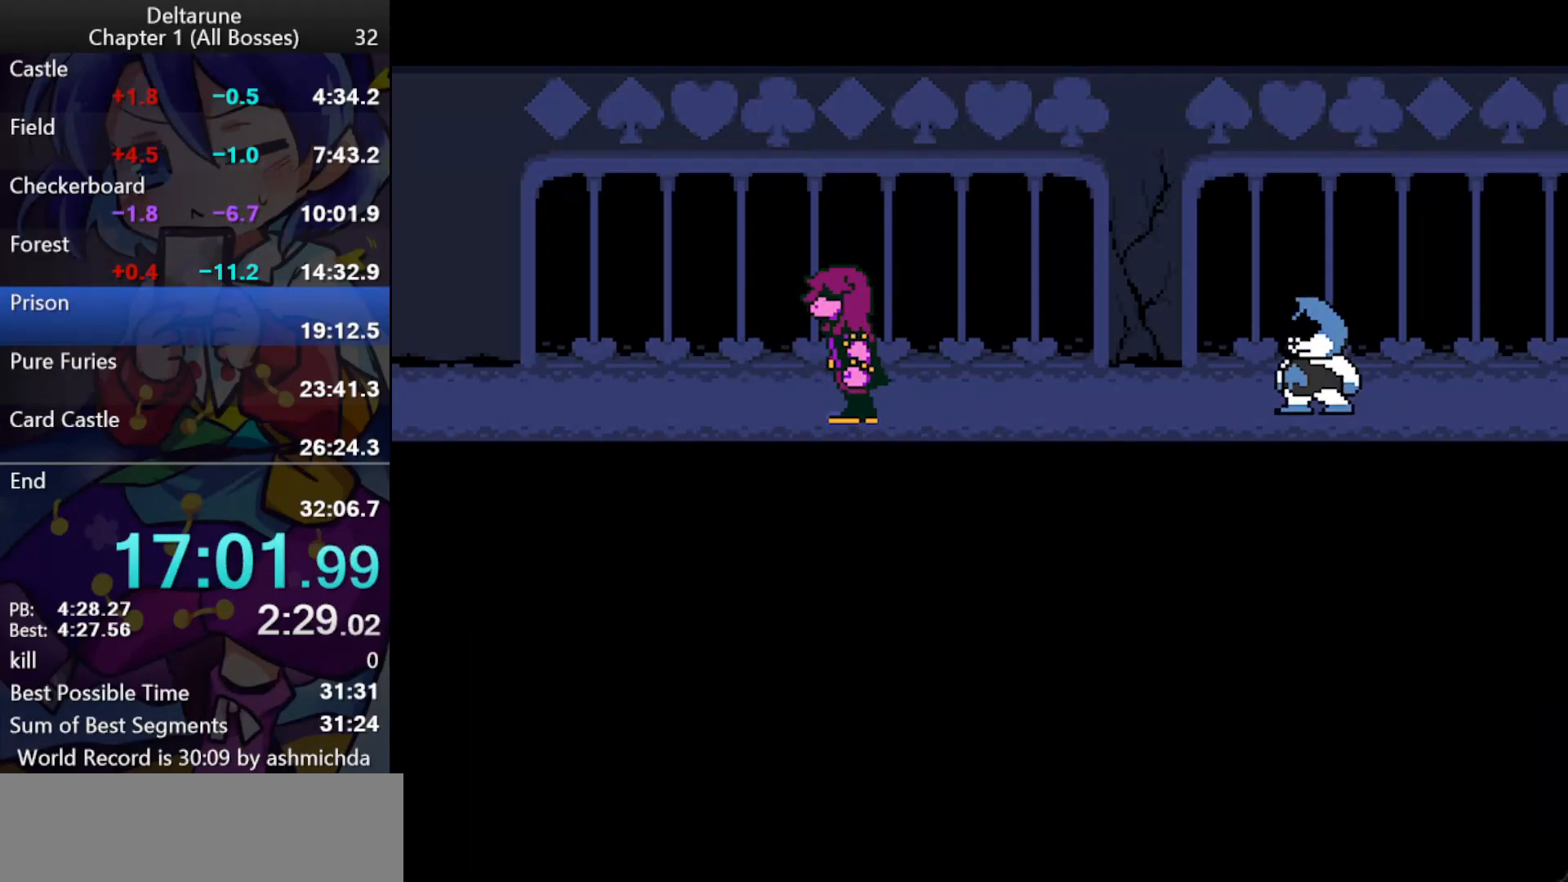
{"keys": ["ctrl_l", "return", "shift_l", "z"], "events": [[17, "return", "down"], [67, "return", "up"], [117, "return", "down"], [150, "return", "up"], [200, "return", "down"], [250, "return", "up"], [300, "return", "down"], [350, "return", "up"], [400, "return", "down"], [400, "z", "up"], [433, "return", "up"], [433, "z", "down"], [483, "return", "down"]]}
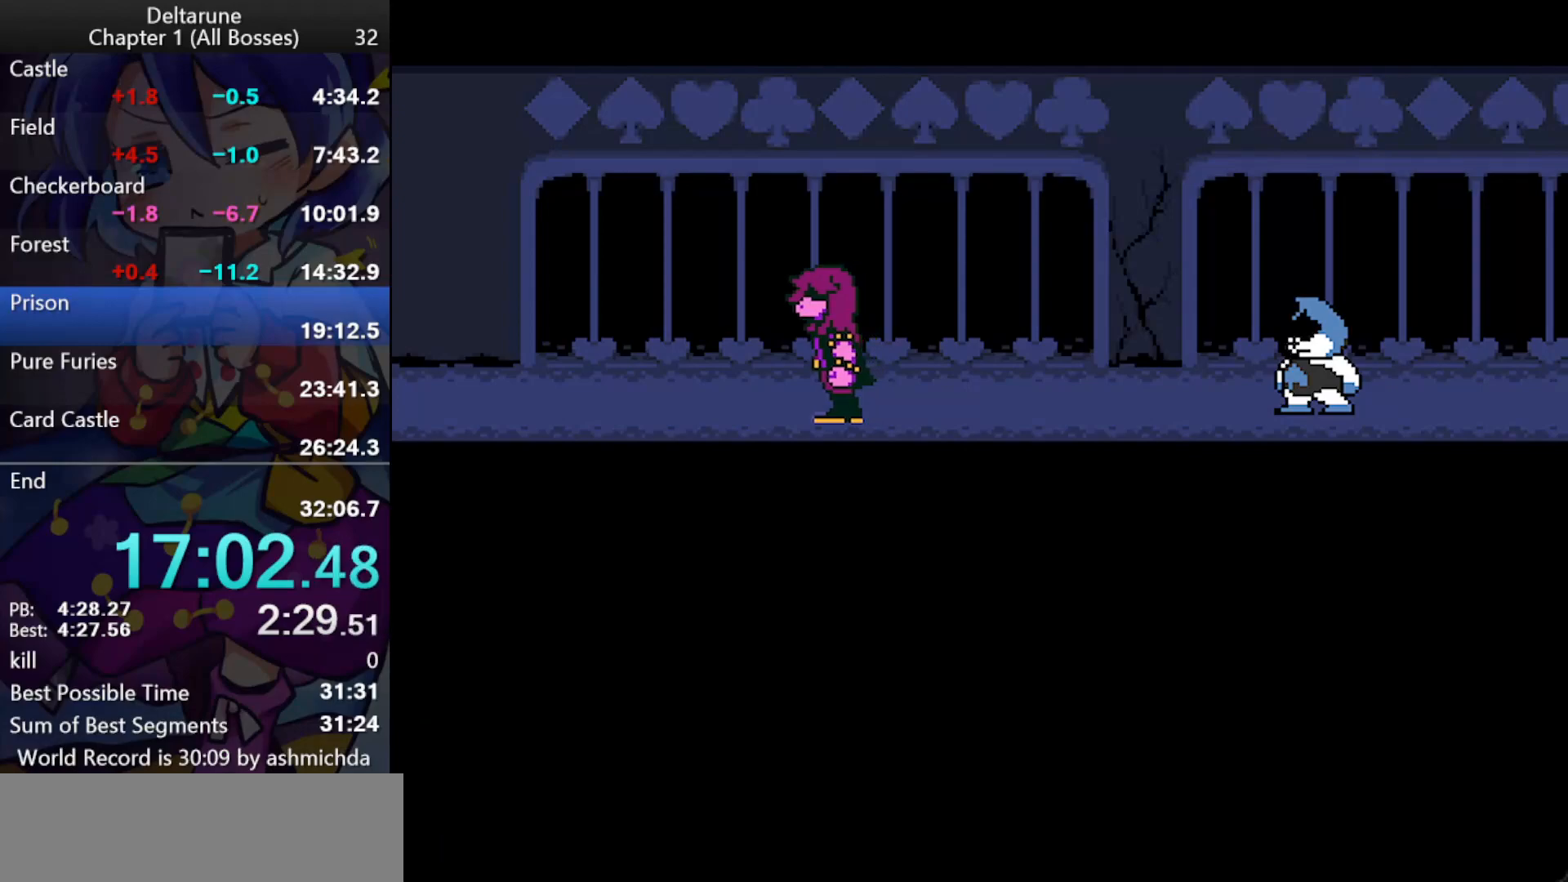
{"keys": ["ctrl_l", "shift_l"], "events": [[33, "return", "up"], [83, "return", "down"], [133, "return", "up"], [133, "z", "up"], [167, "z", "down"], [217, "z", "up"]]}
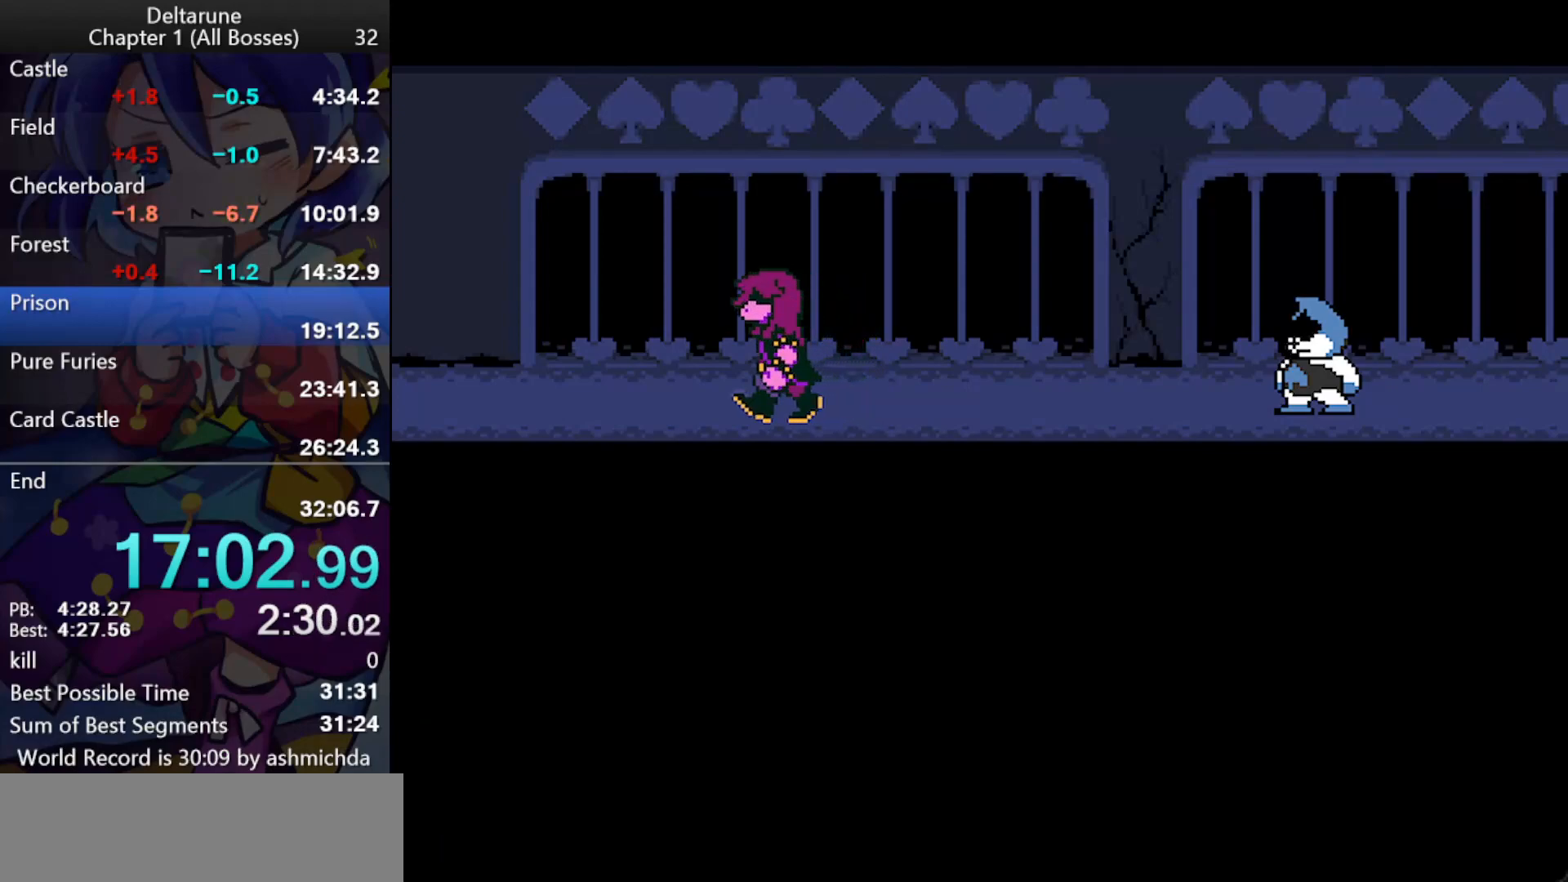
{"keys": ["ctrl_l", "shift_l"], "events": []}
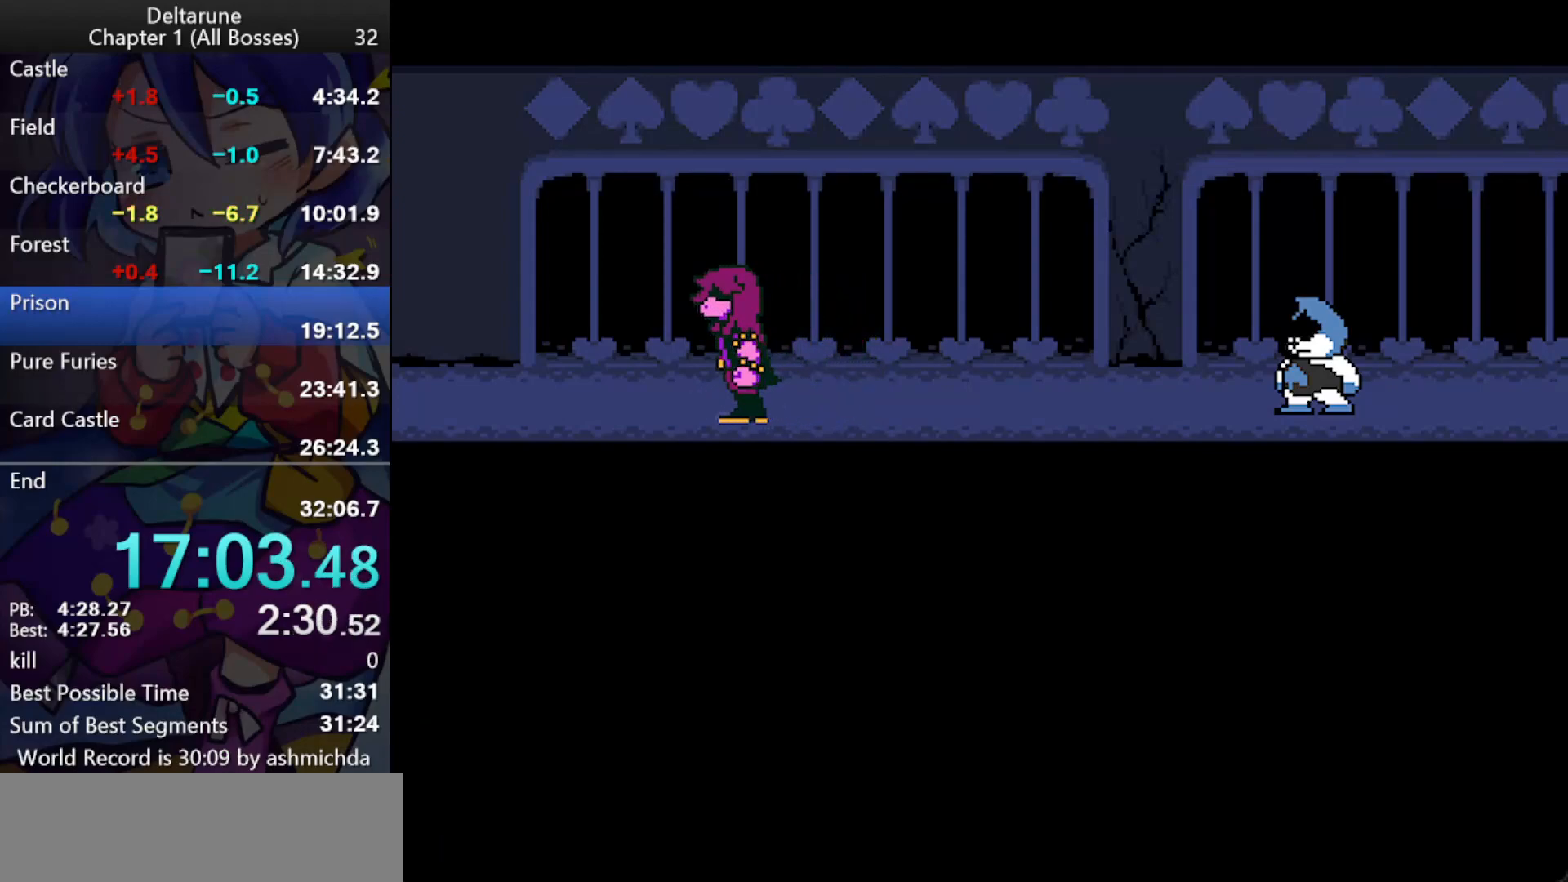
{"keys": ["ctrl_l", "return", "shift_l"], "events": [[483, "return", "down"]]}
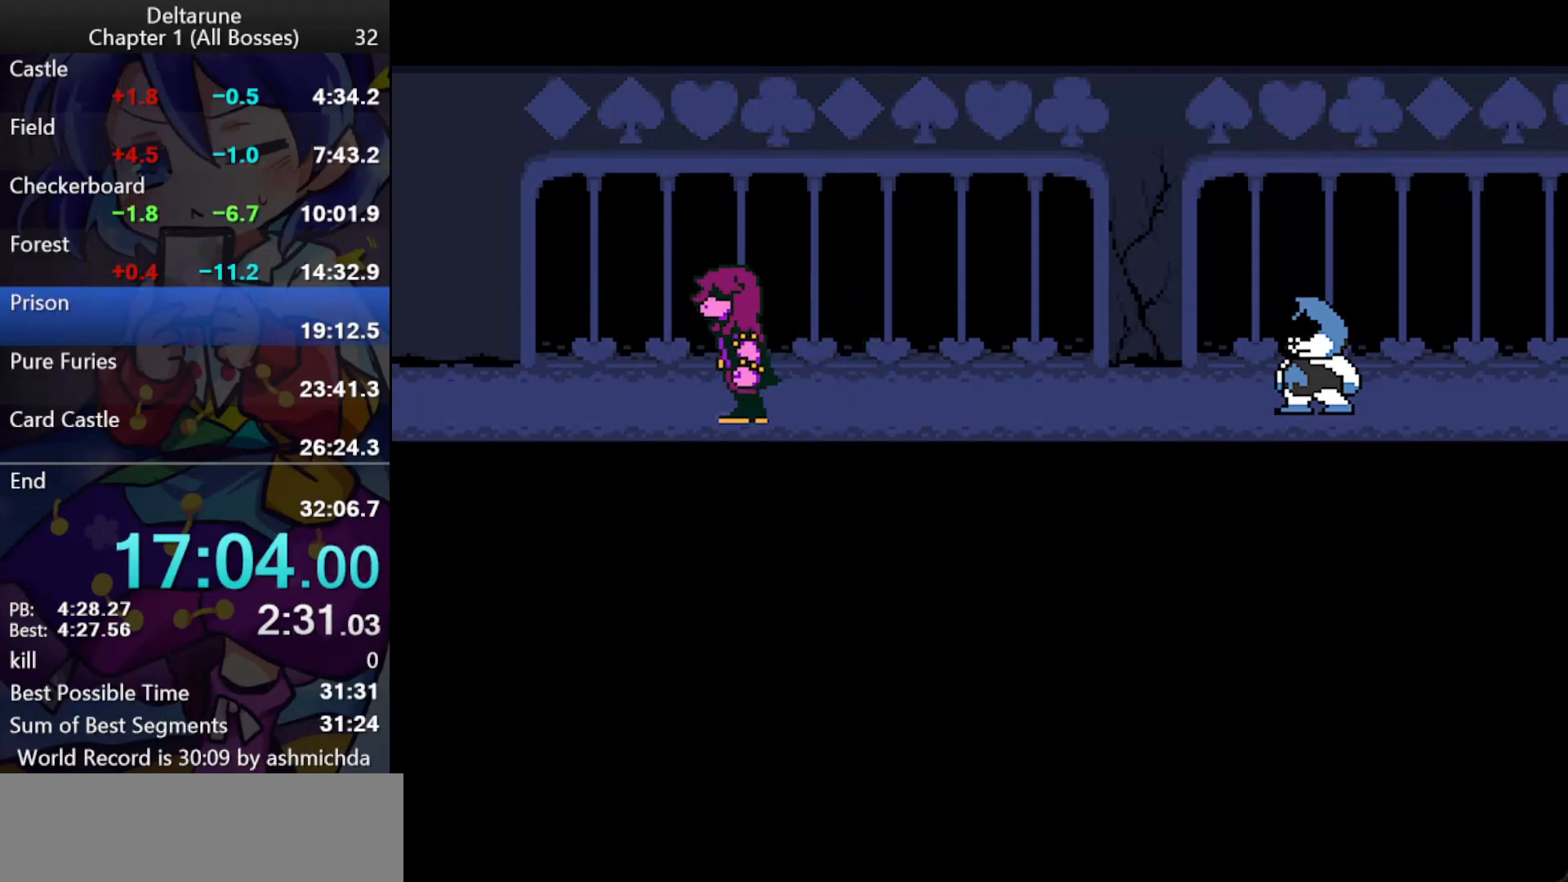
{"keys": ["ctrl_l", "shift_l", "z"], "events": [[33, "return", "up"], [33, "z", "down"], [83, "return", "down"], [83, "z", "up"], [133, "return", "up"], [133, "z", "down"], [167, "return", "down"], [217, "return", "up"], [267, "return", "down"], [317, "return", "up"], [367, "return", "down"], [400, "return", "up"], [450, "return", "down"], [450, "z", "up"], [500, "return", "up"], [500, "z", "down"]]}